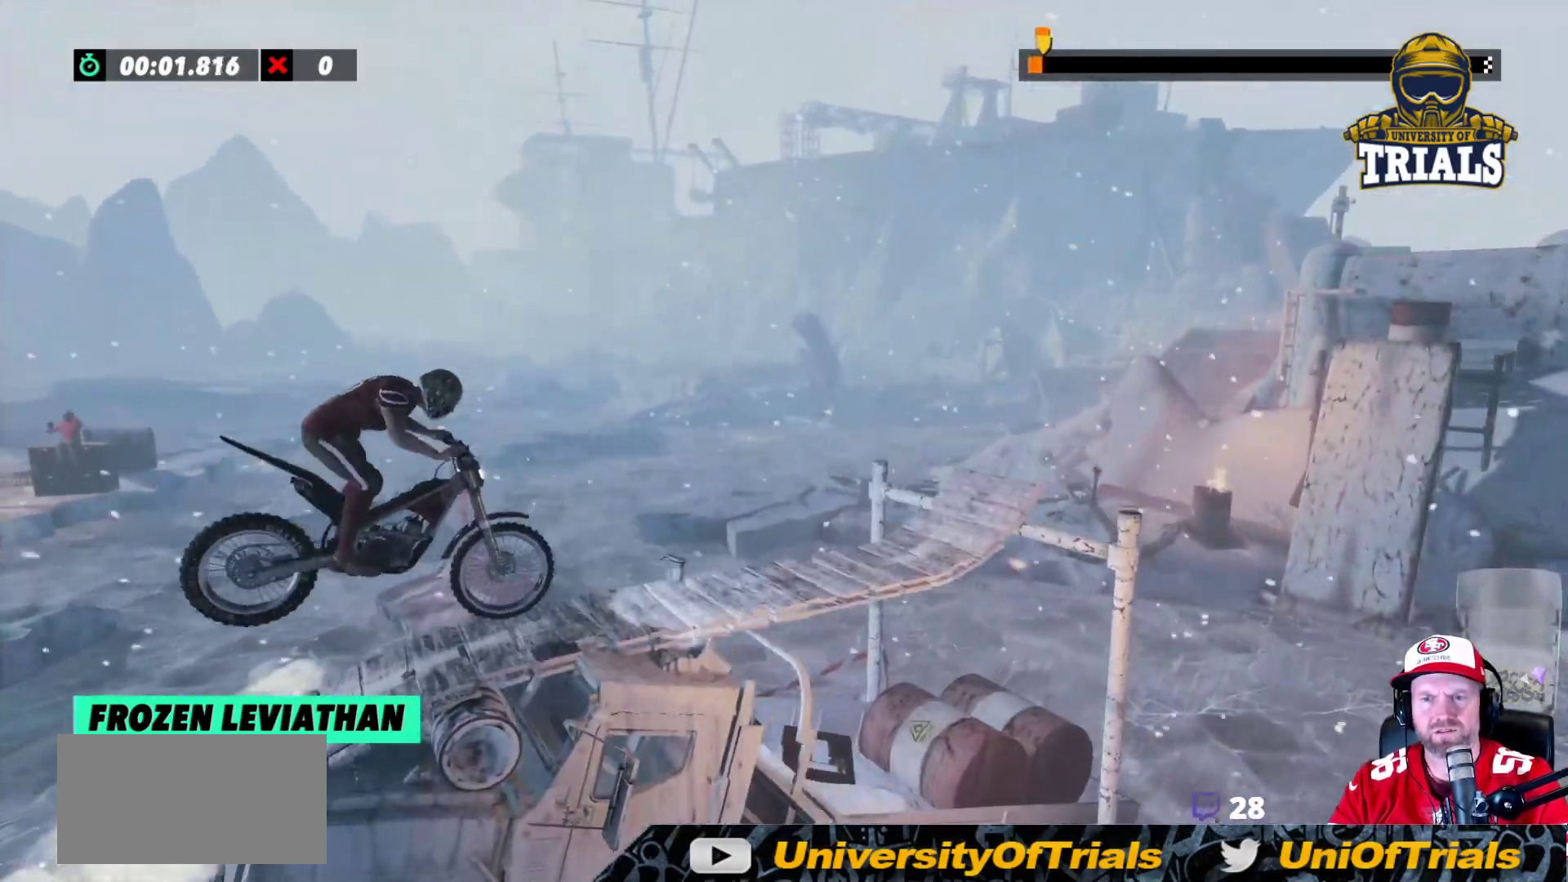
Gameplay with a controller (Xbox layout); each line is a JSON object with the inputs held at the frame after it. "events" lists button and stick changes between this image and that frame as [ms after this image, input, new state], when the widget could be followed in between. Not read: A B DPAD_DOWN DPAD_LEFT DPAD_RIGHT DPAD_UP L1 L3 R1 R3 SELECT START X Y right_stick.
{"buttons": [], "left_stick": "center", "events": [[50, "left_stick", "center"], [250, "R2", "down"], [417, "R2", "up"]]}
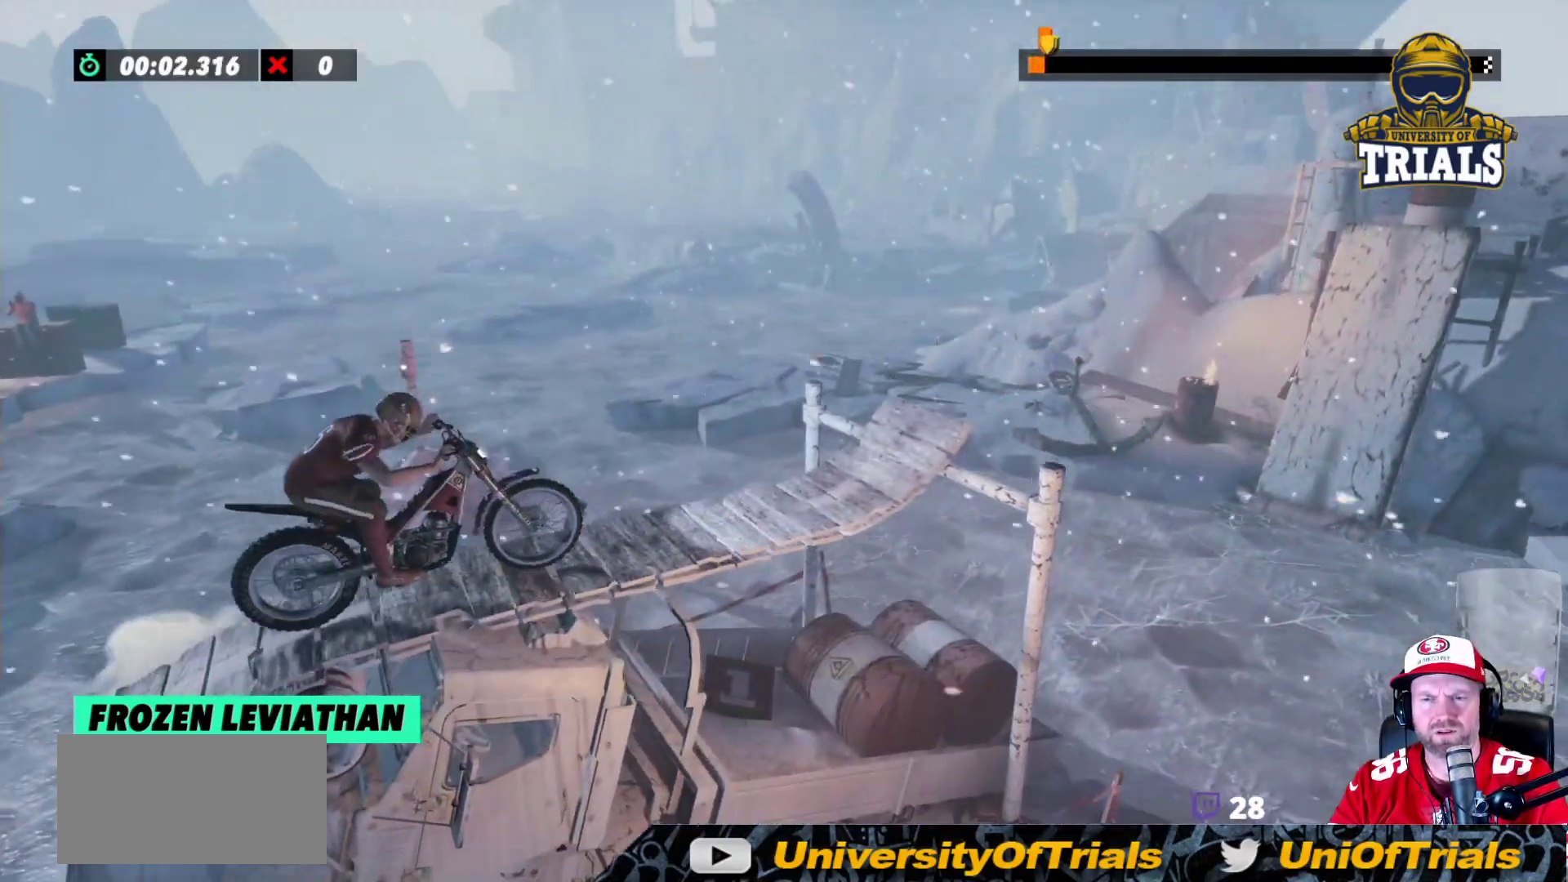
{"buttons": ["R2"], "left_stick": "left", "events": [[200, "R2", "down"], [450, "left_stick", "left"]]}
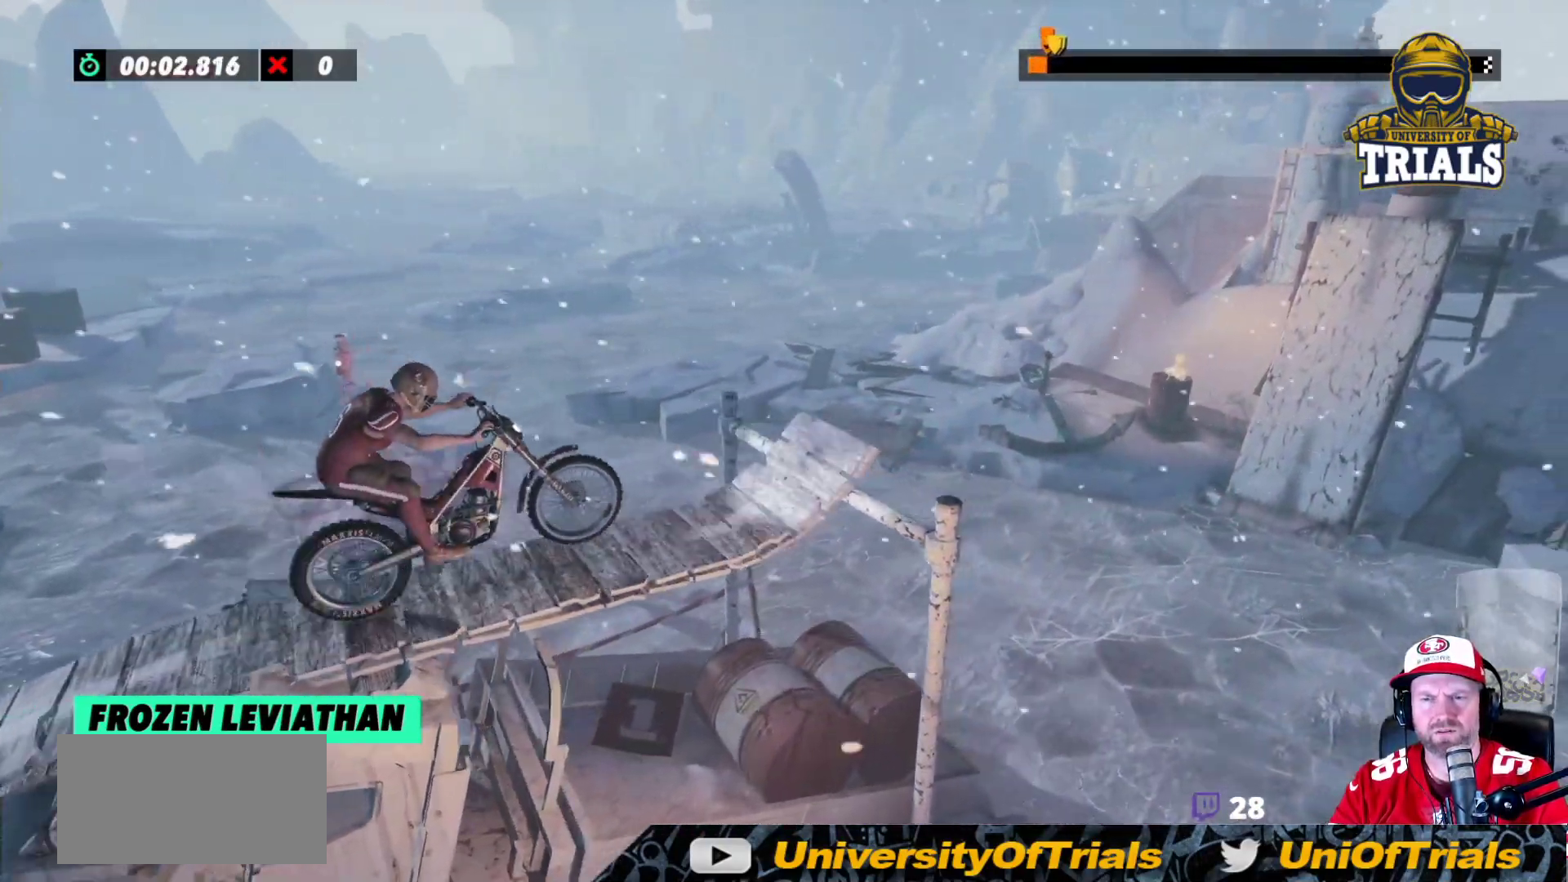
{"buttons": ["R2"], "left_stick": "left", "events": [[133, "left_stick", "right"], [433, "left_stick", "left"]]}
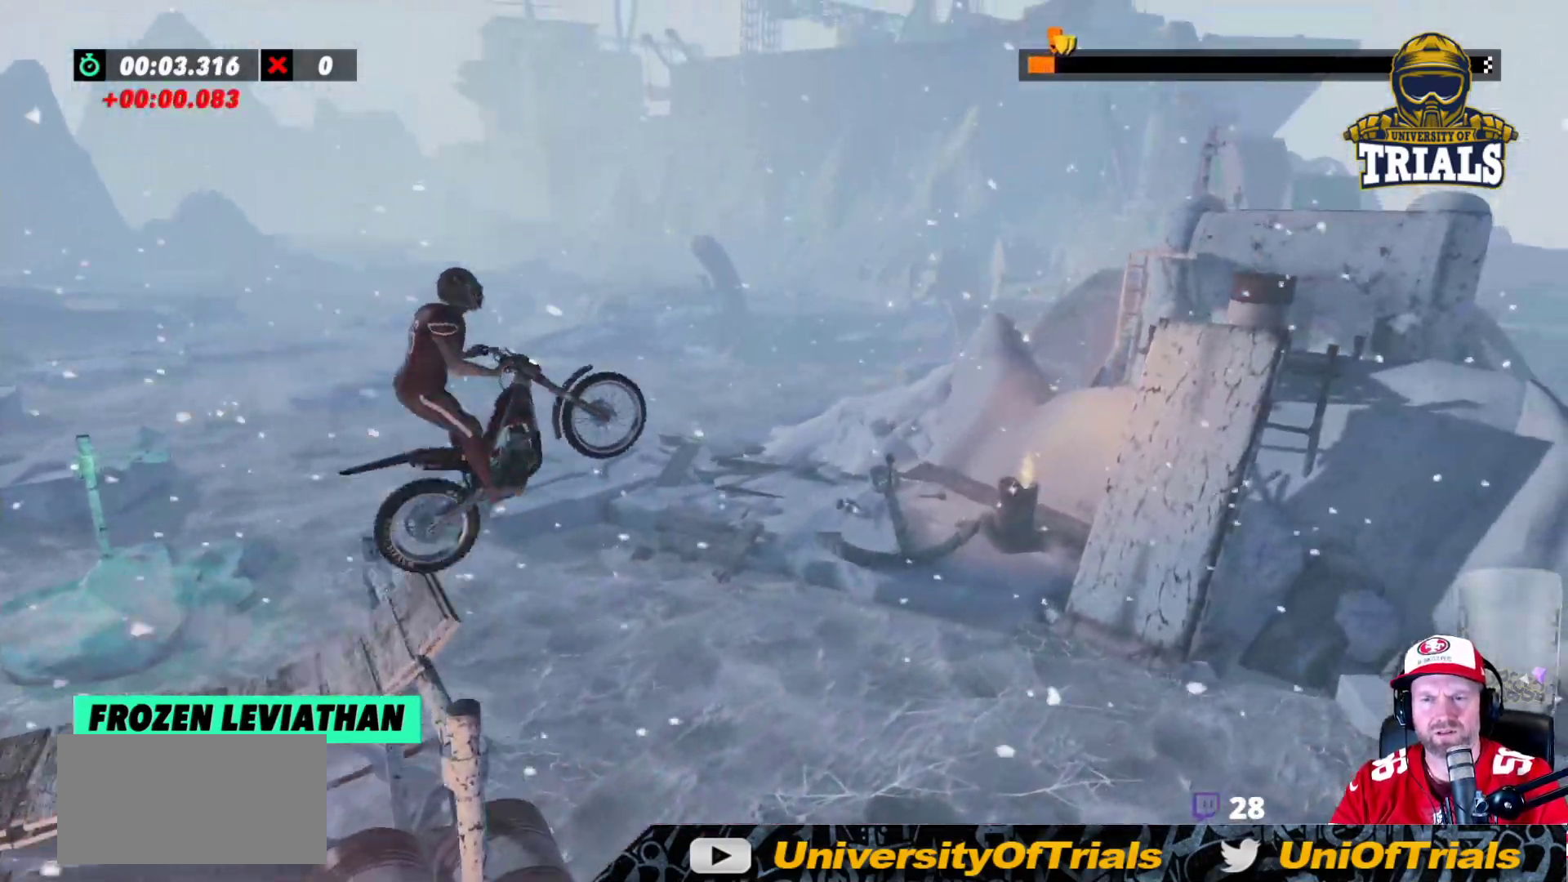
{"buttons": [], "left_stick": "center", "events": [[133, "R2", "up"], [300, "left_stick", "center"]]}
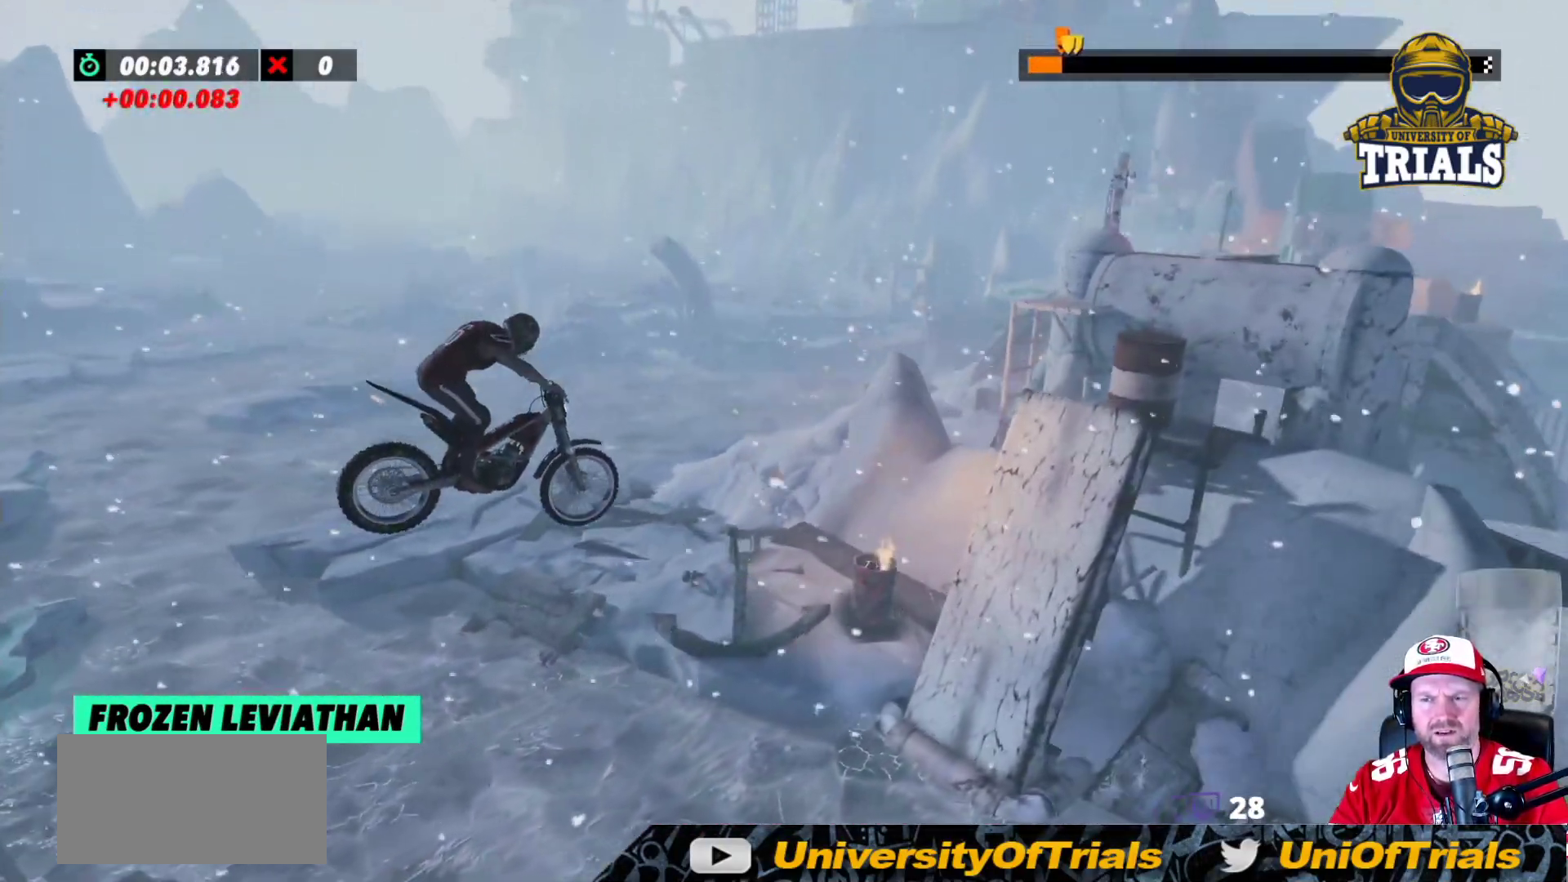
{"buttons": [], "left_stick": "center", "events": [[33, "left_stick", "left"], [350, "left_stick", "center"]]}
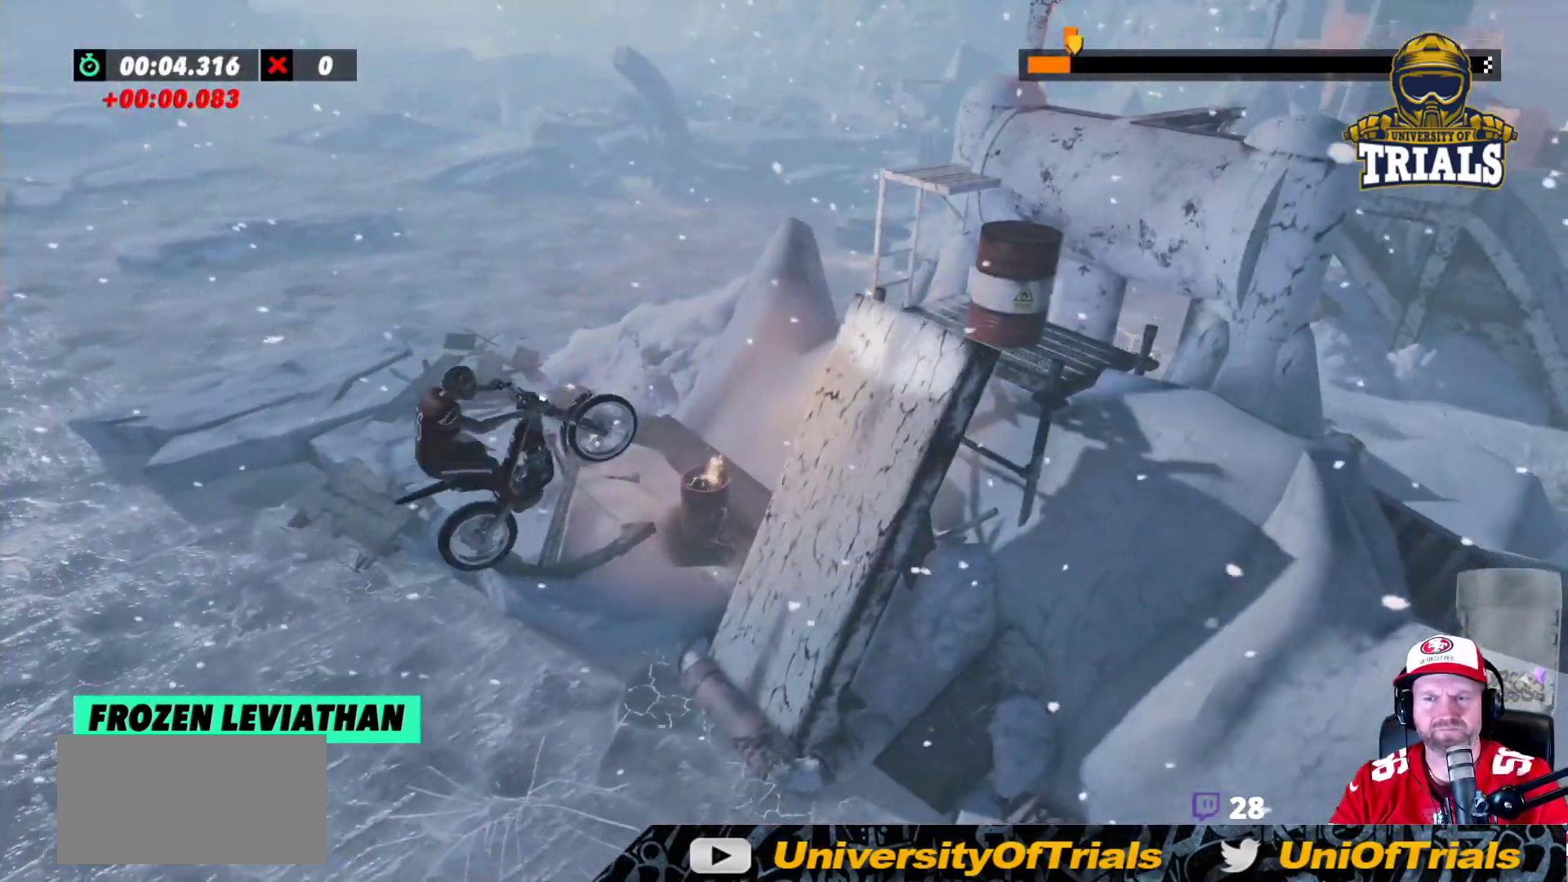
{"buttons": ["R2"], "left_stick": "right", "events": [[183, "left_stick", "right"], [283, "R2", "down"]]}
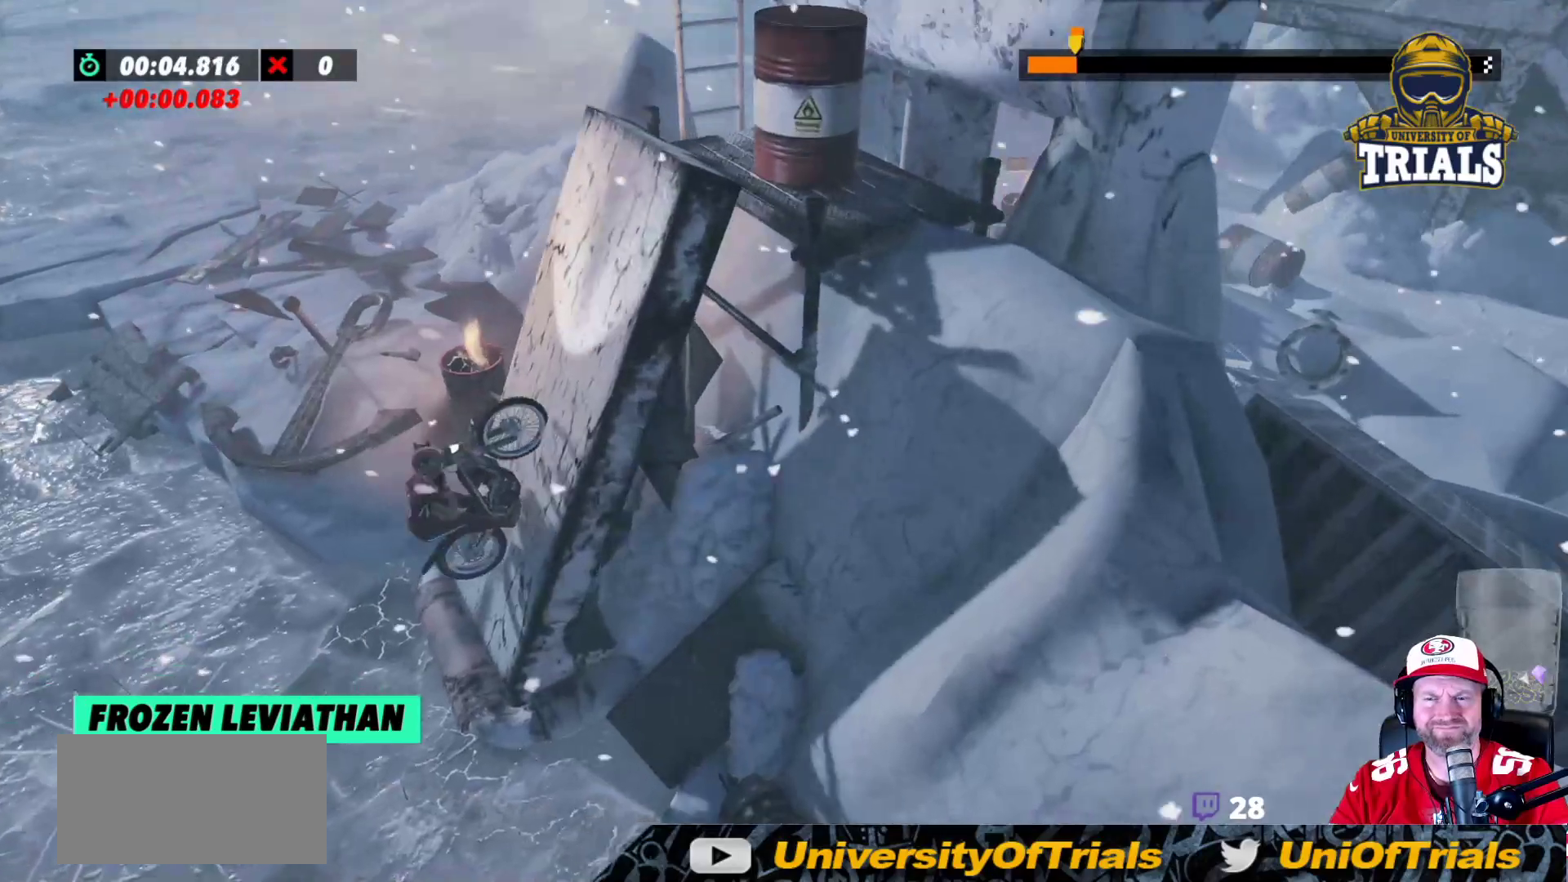
{"buttons": [], "left_stick": "right", "events": [[417, "R2", "up"]]}
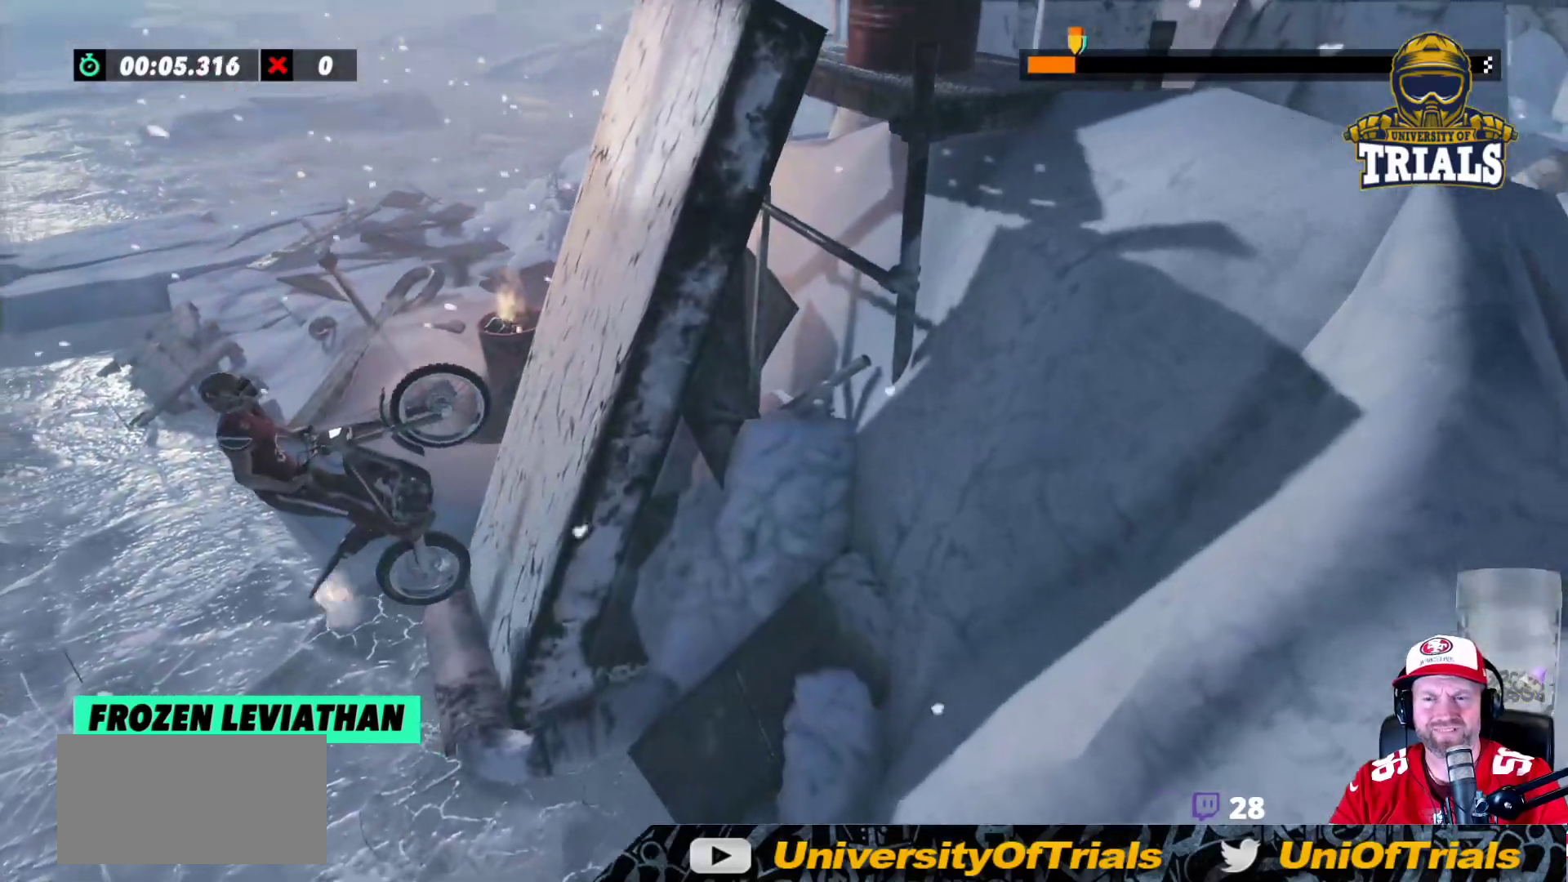
{"buttons": ["R2"], "left_stick": "right", "events": [[167, "R2", "down"], [183, "L2", "down"], [333, "L2", "up"]]}
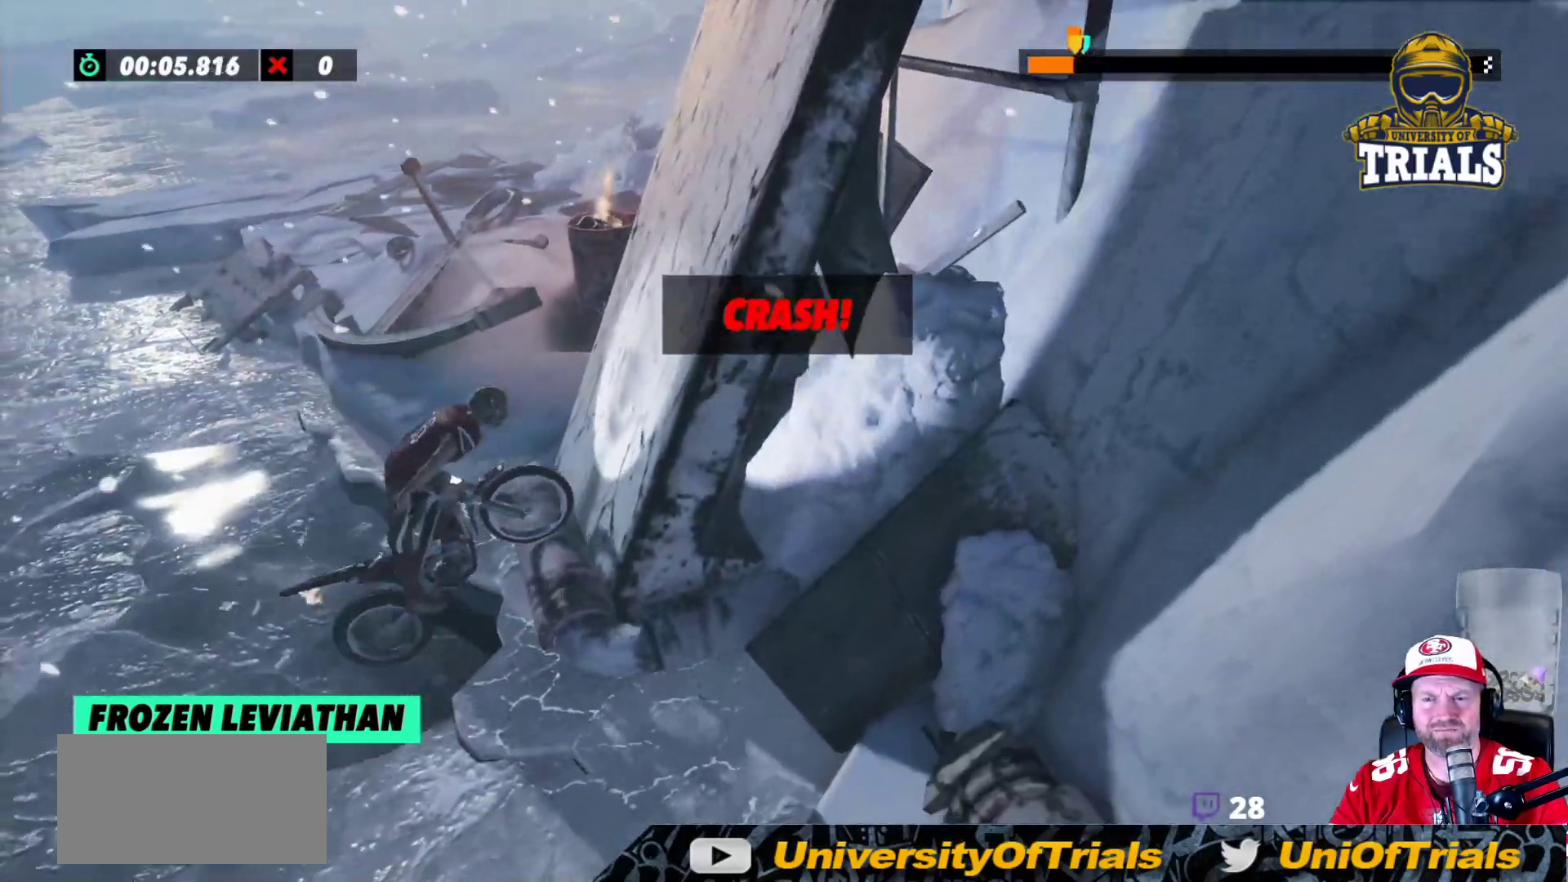
{"buttons": [], "left_stick": "center", "events": [[183, "R2", "up"], [217, "left_stick", "center"]]}
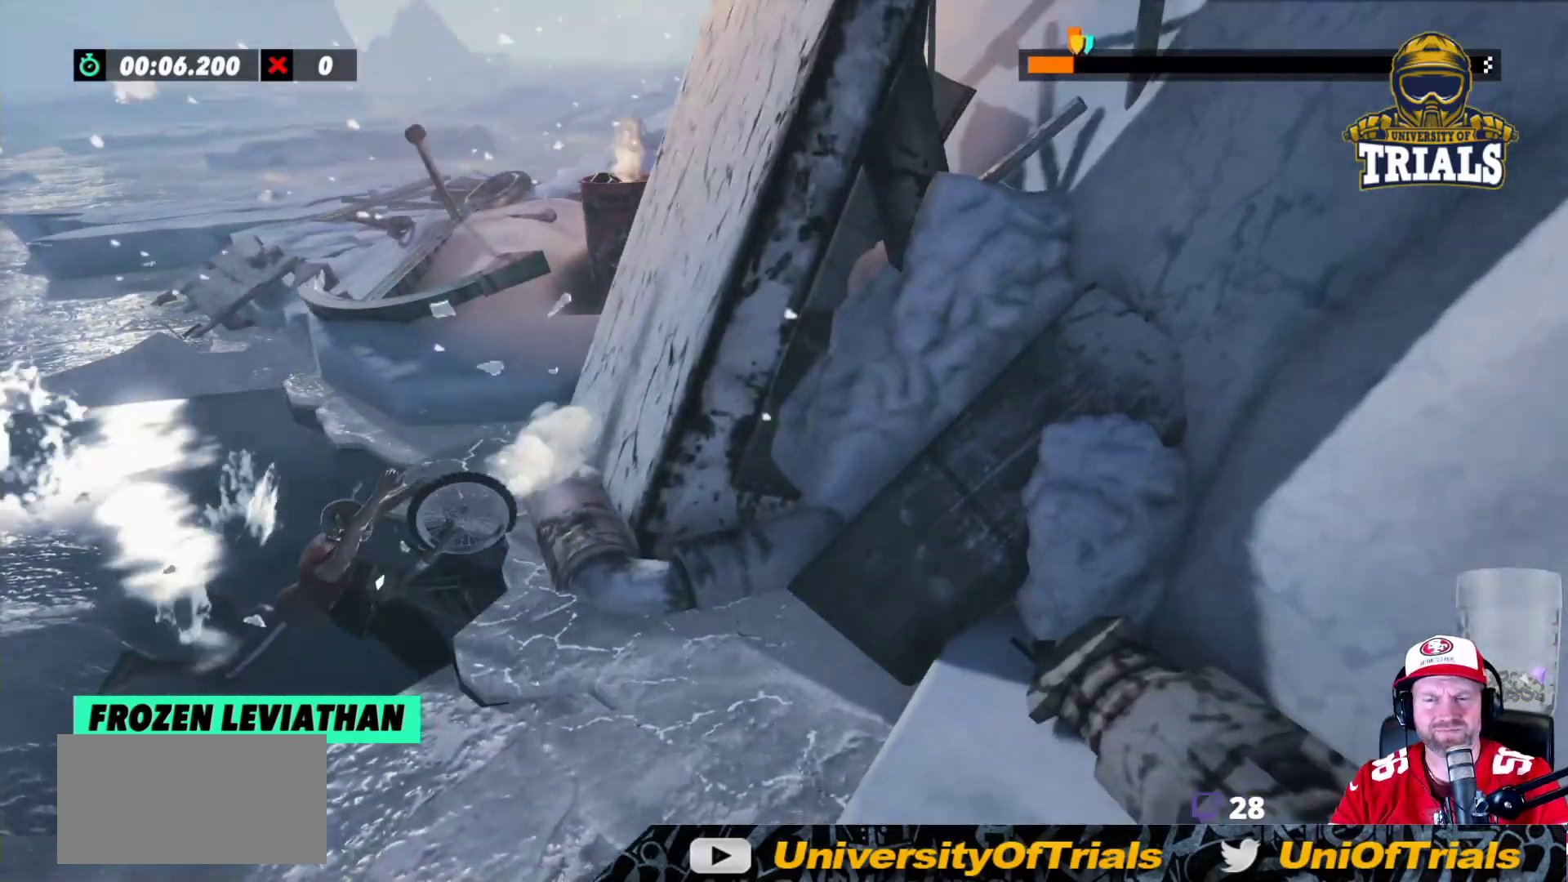
{"buttons": [], "left_stick": "center", "events": []}
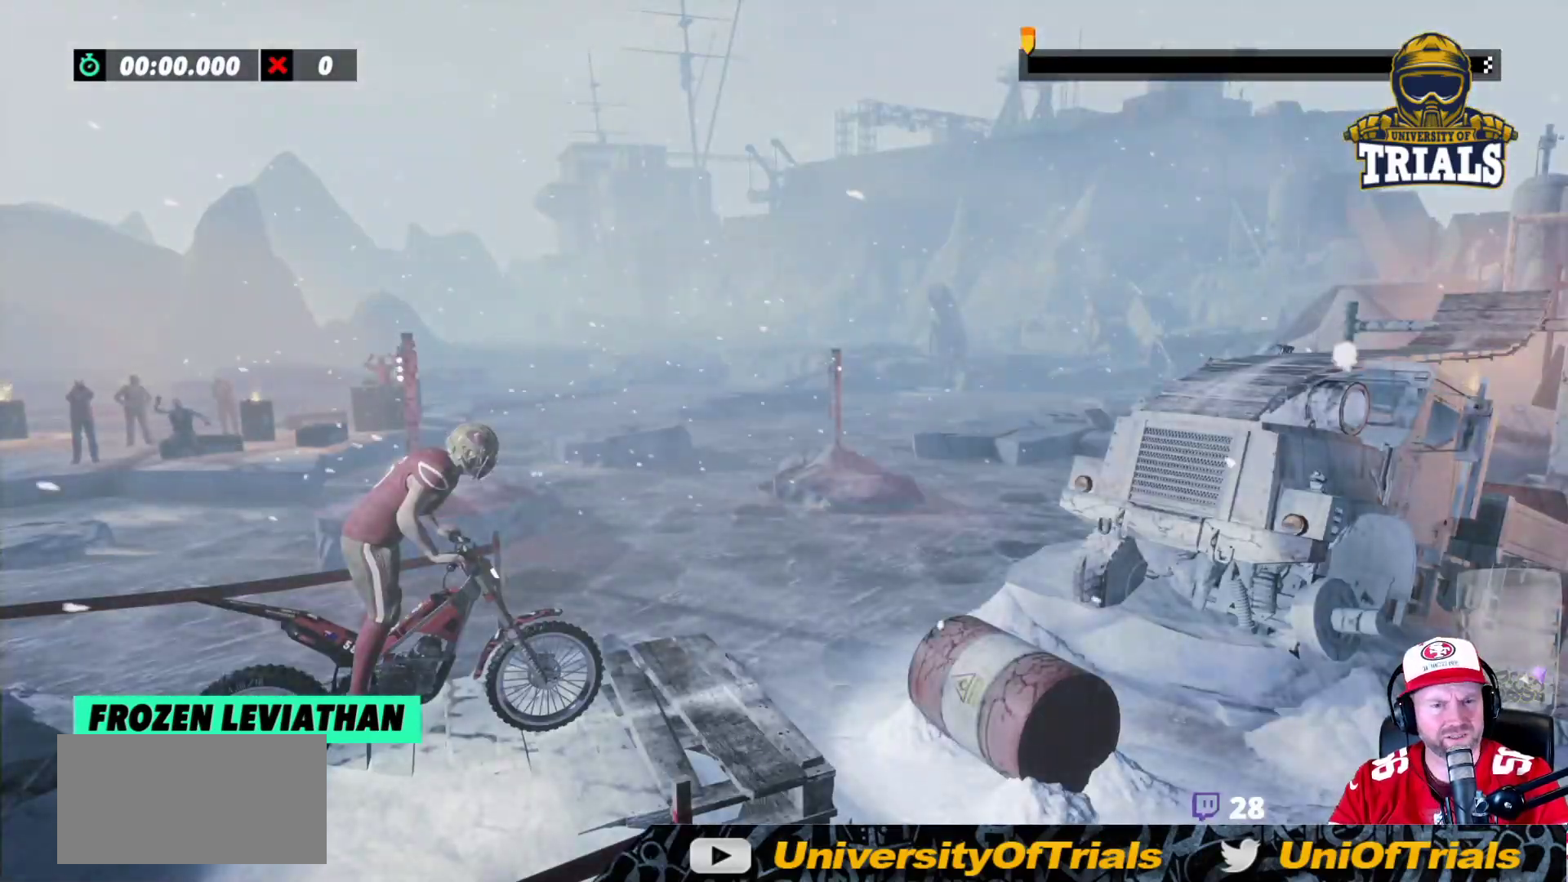
{"buttons": [], "left_stick": "center", "events": []}
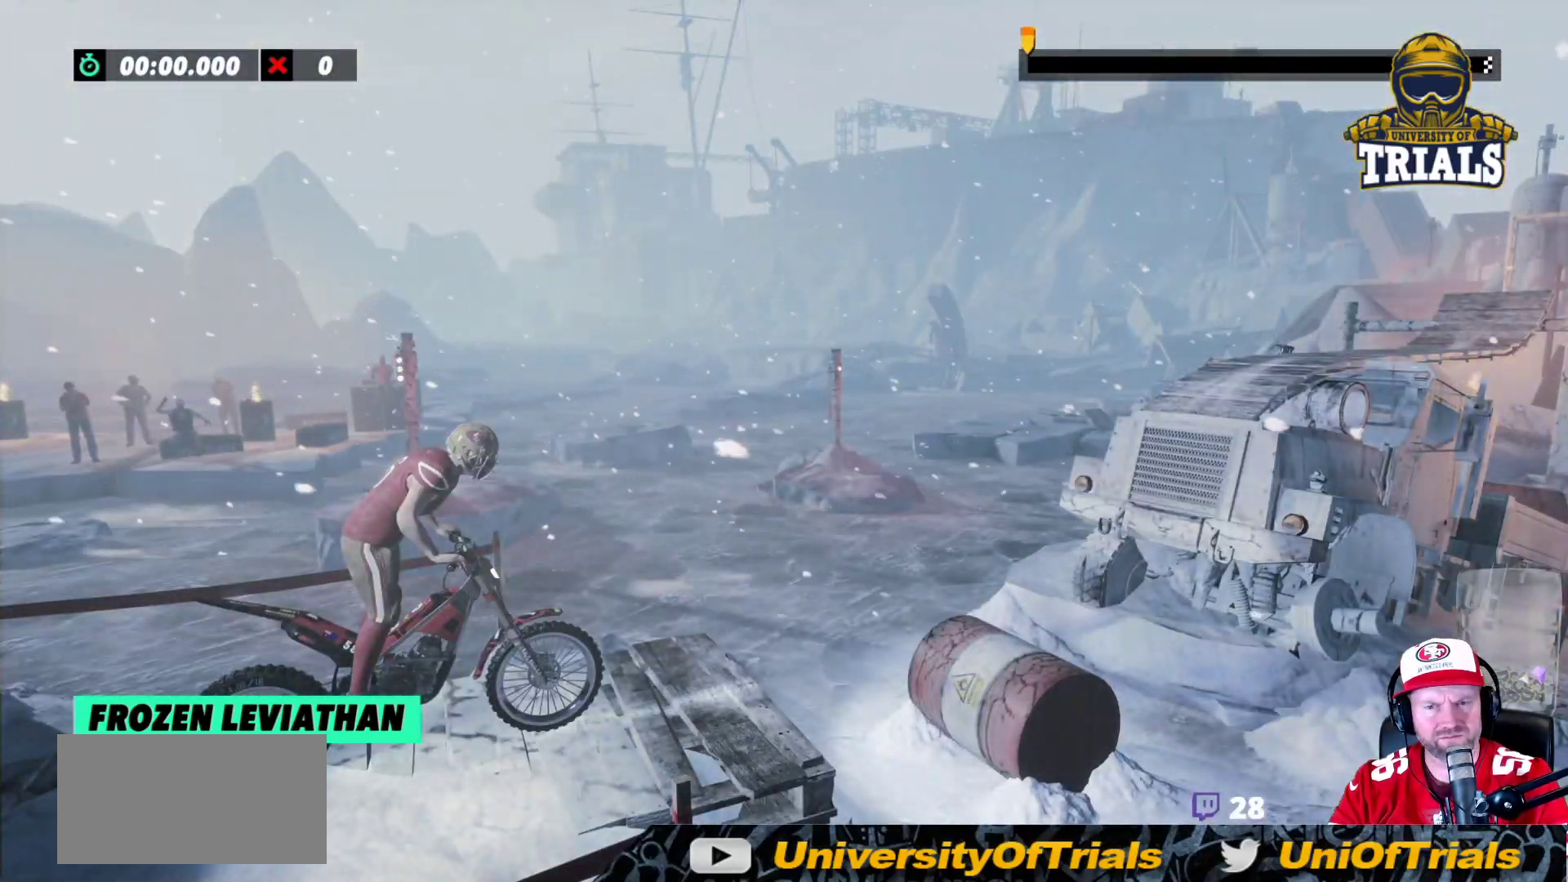
{"buttons": ["R2"], "left_stick": "right", "events": [[33, "R2", "down"], [200, "left_stick", "left"], [400, "left_stick", "right"]]}
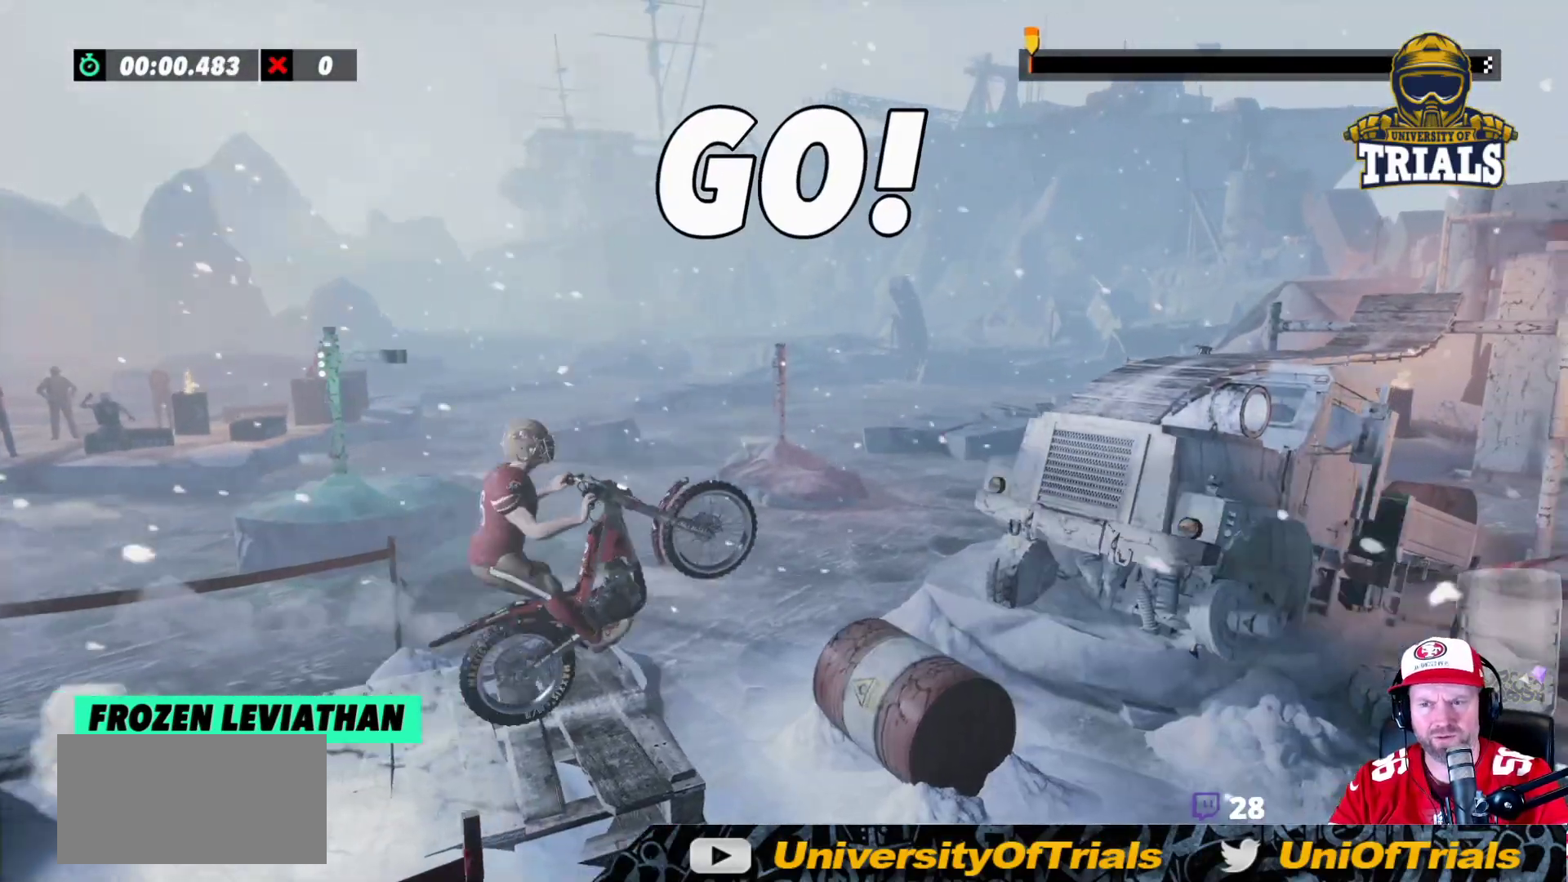
{"buttons": ["R2"], "left_stick": "right", "events": [[33, "left_stick", "left"], [317, "left_stick", "right"]]}
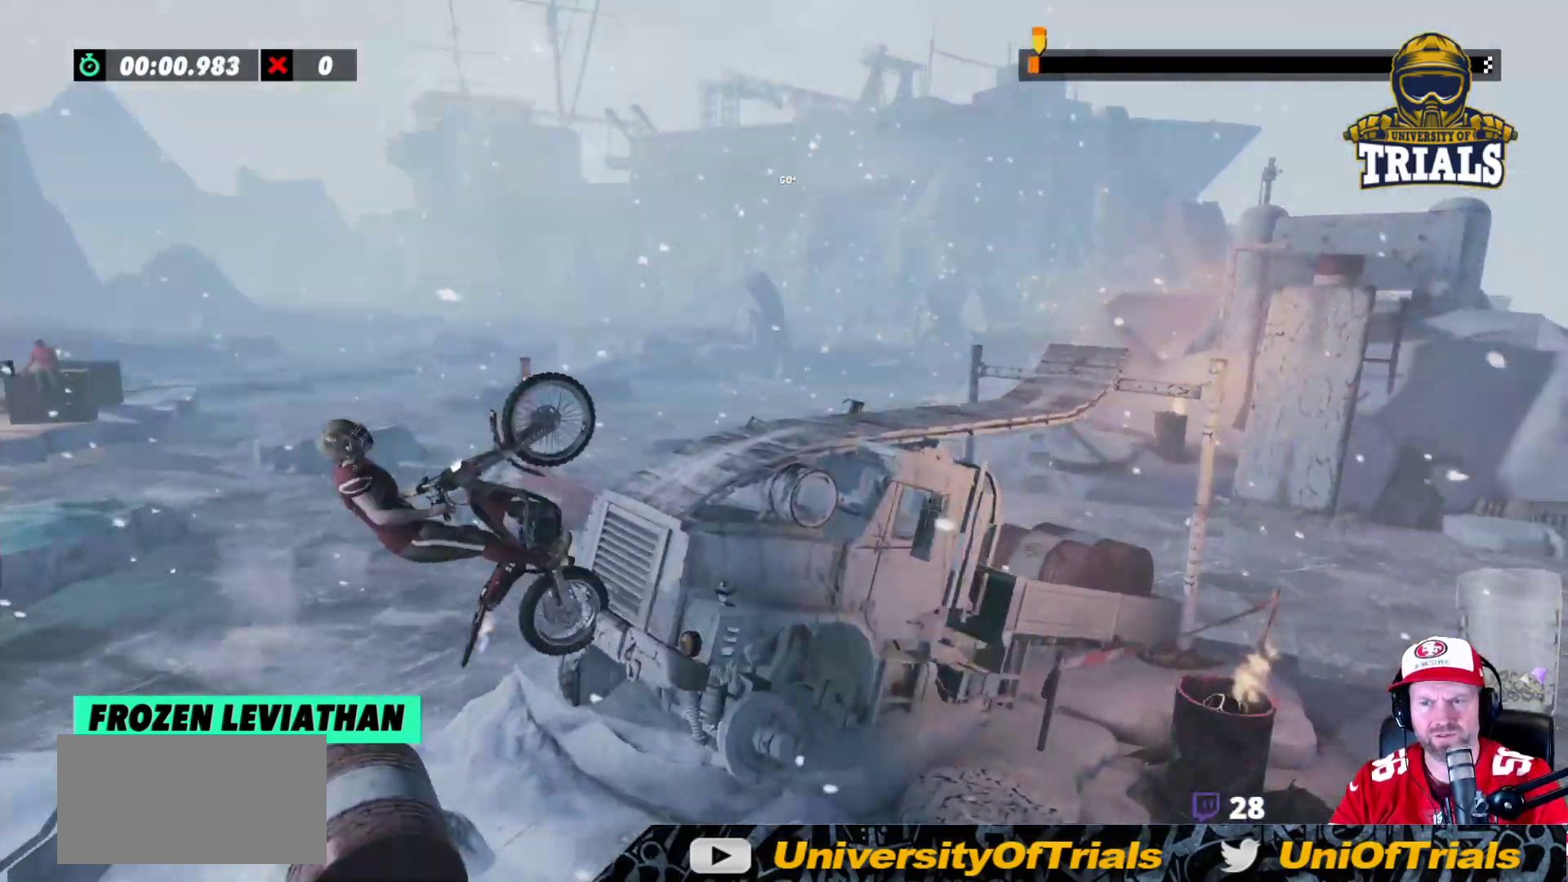
{"buttons": [], "left_stick": "center", "events": [[50, "left_stick", "left"], [250, "left_stick", "center"], [500, "R2", "up"]]}
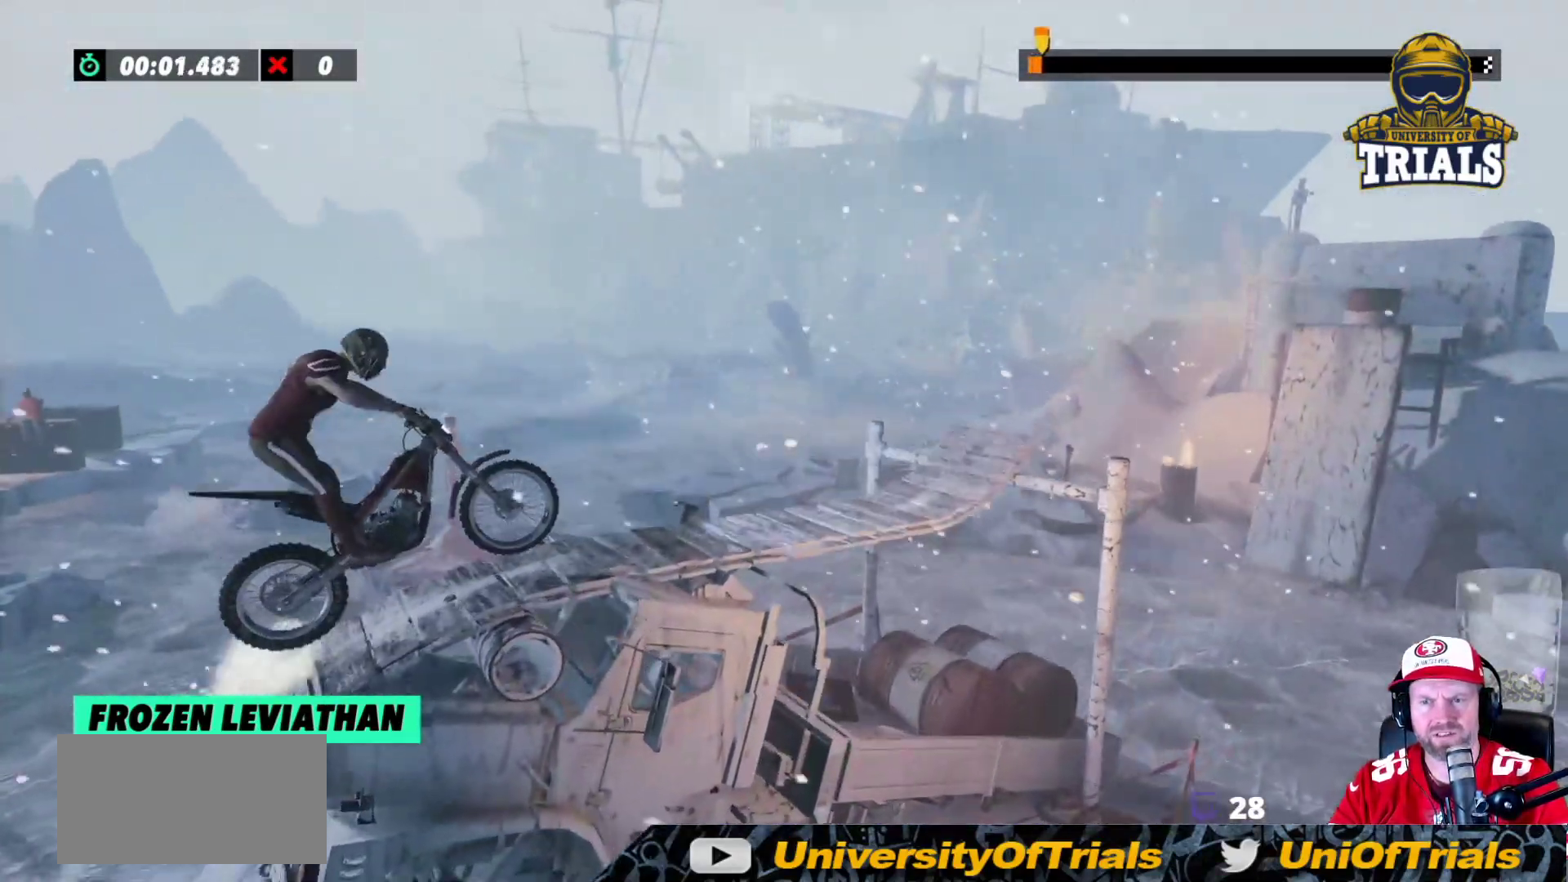
{"buttons": [], "left_stick": "center", "events": [[150, "left_stick", "left"], [350, "left_stick", "center"]]}
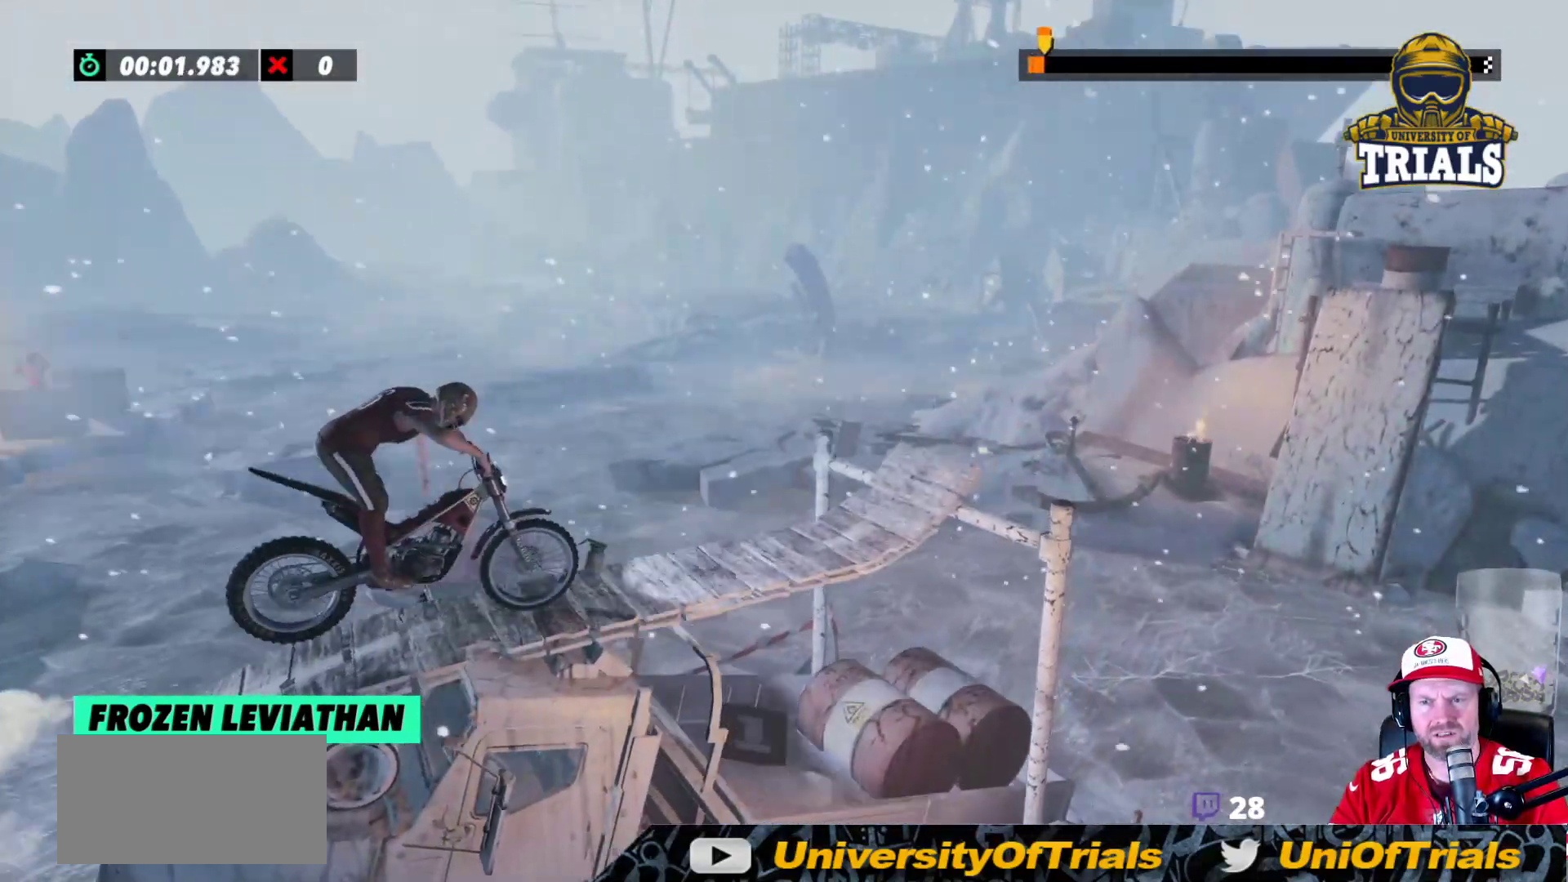
{"buttons": ["R2"], "left_stick": "right", "events": [[83, "R2", "down"], [217, "left_stick", "left"], [500, "left_stick", "right"]]}
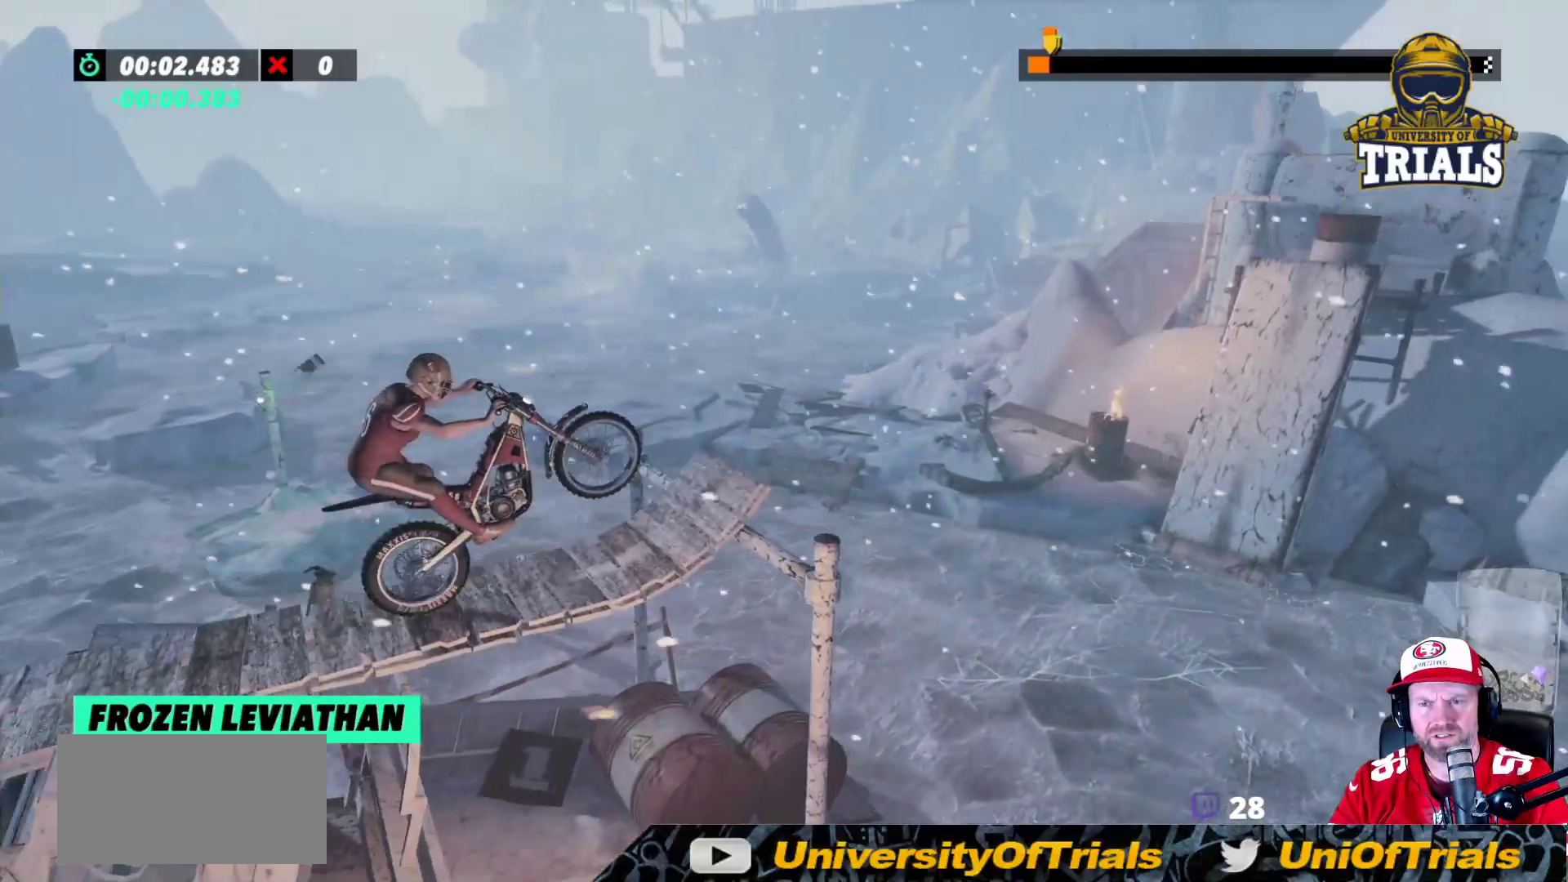
{"buttons": [], "left_stick": "center", "events": [[200, "left_stick", "left"], [450, "R2", "up"], [500, "left_stick", "center"]]}
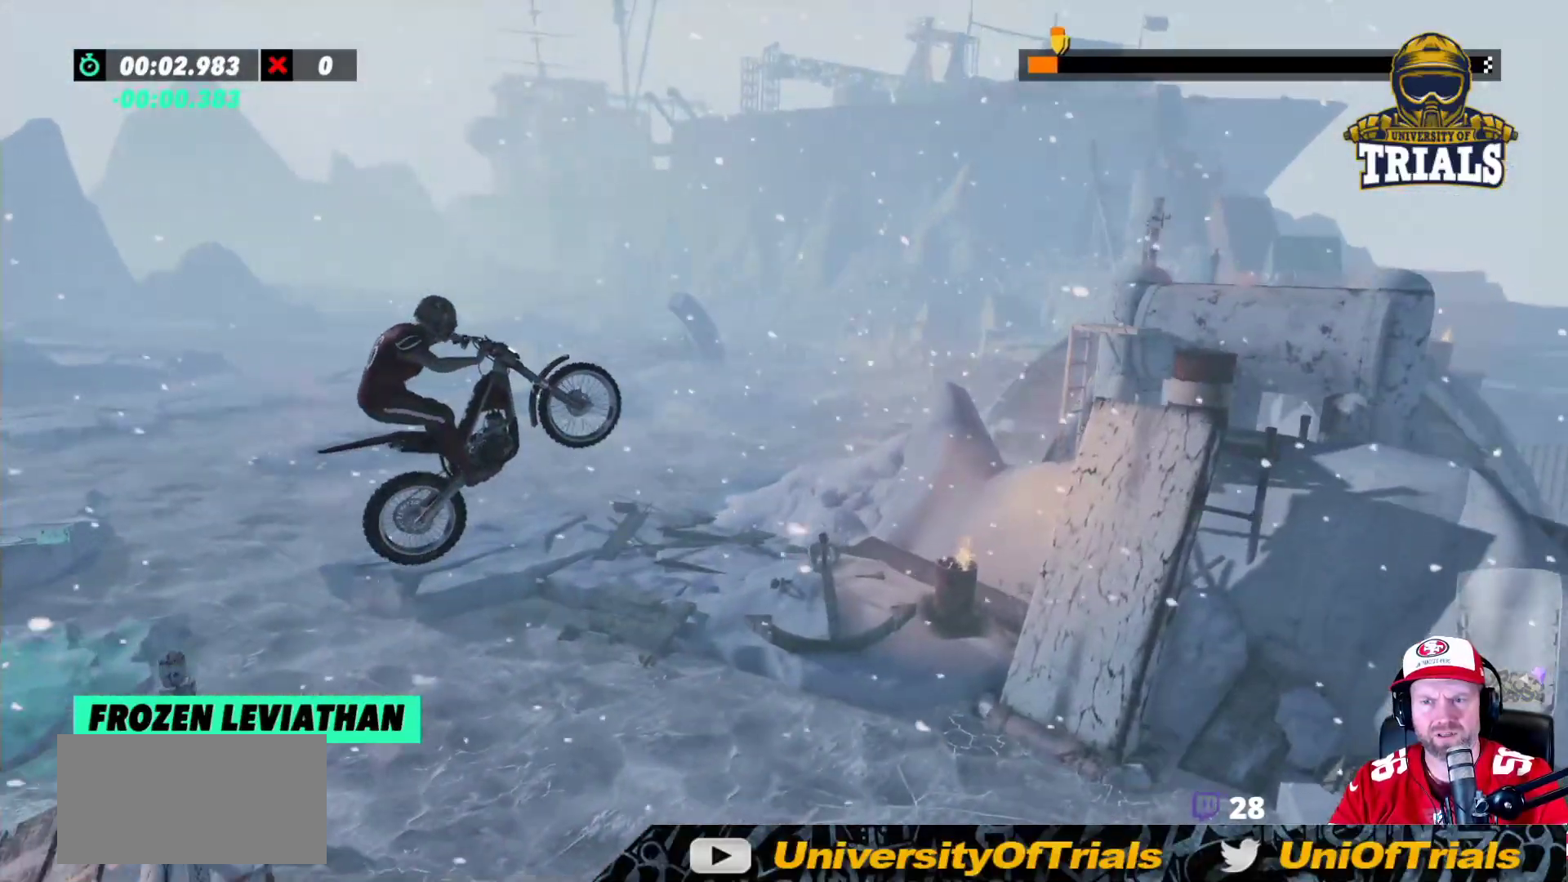
{"buttons": [], "left_stick": "center", "events": [[300, "left_stick", "left"], [450, "left_stick", "center"]]}
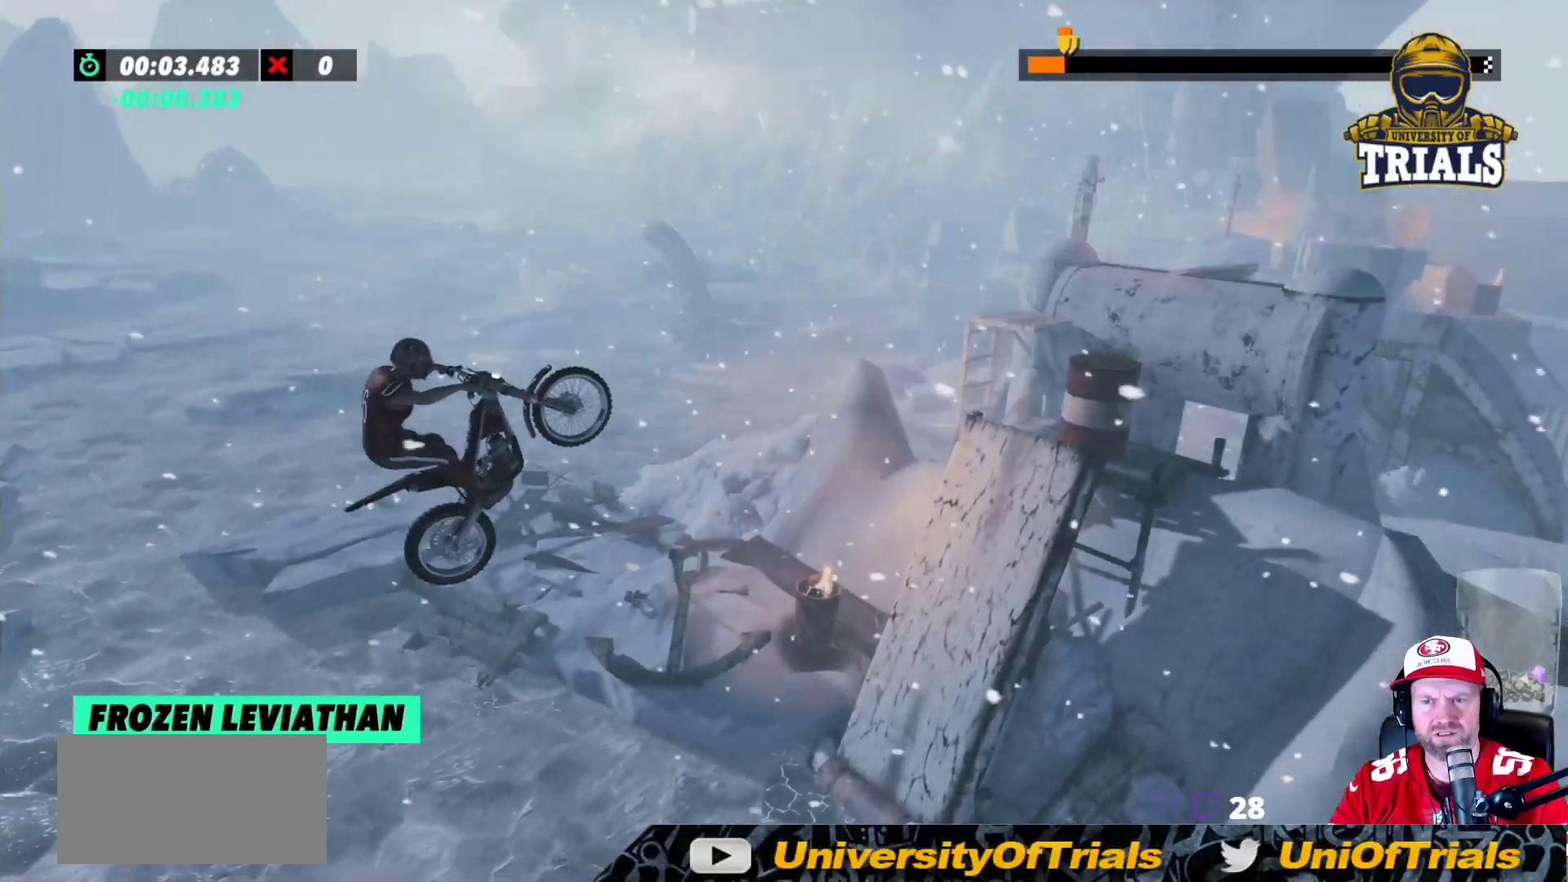
{"buttons": [], "left_stick": "center", "events": []}
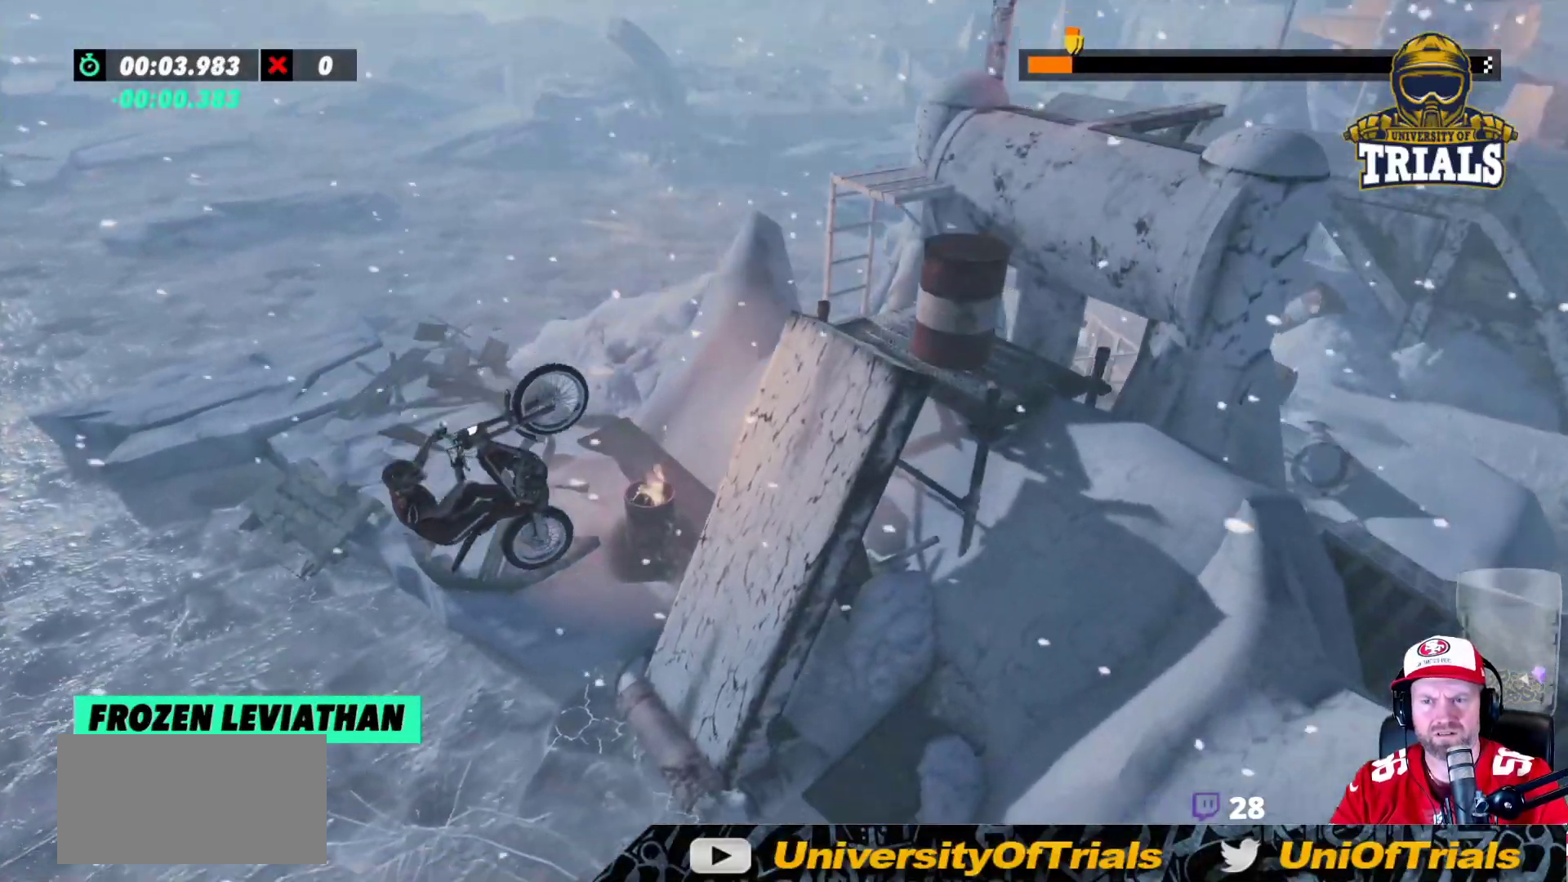
{"buttons": ["R2"], "left_stick": "right", "events": [[50, "left_stick", "right"], [100, "L2", "down"], [183, "R2", "down"], [267, "L2", "up"]]}
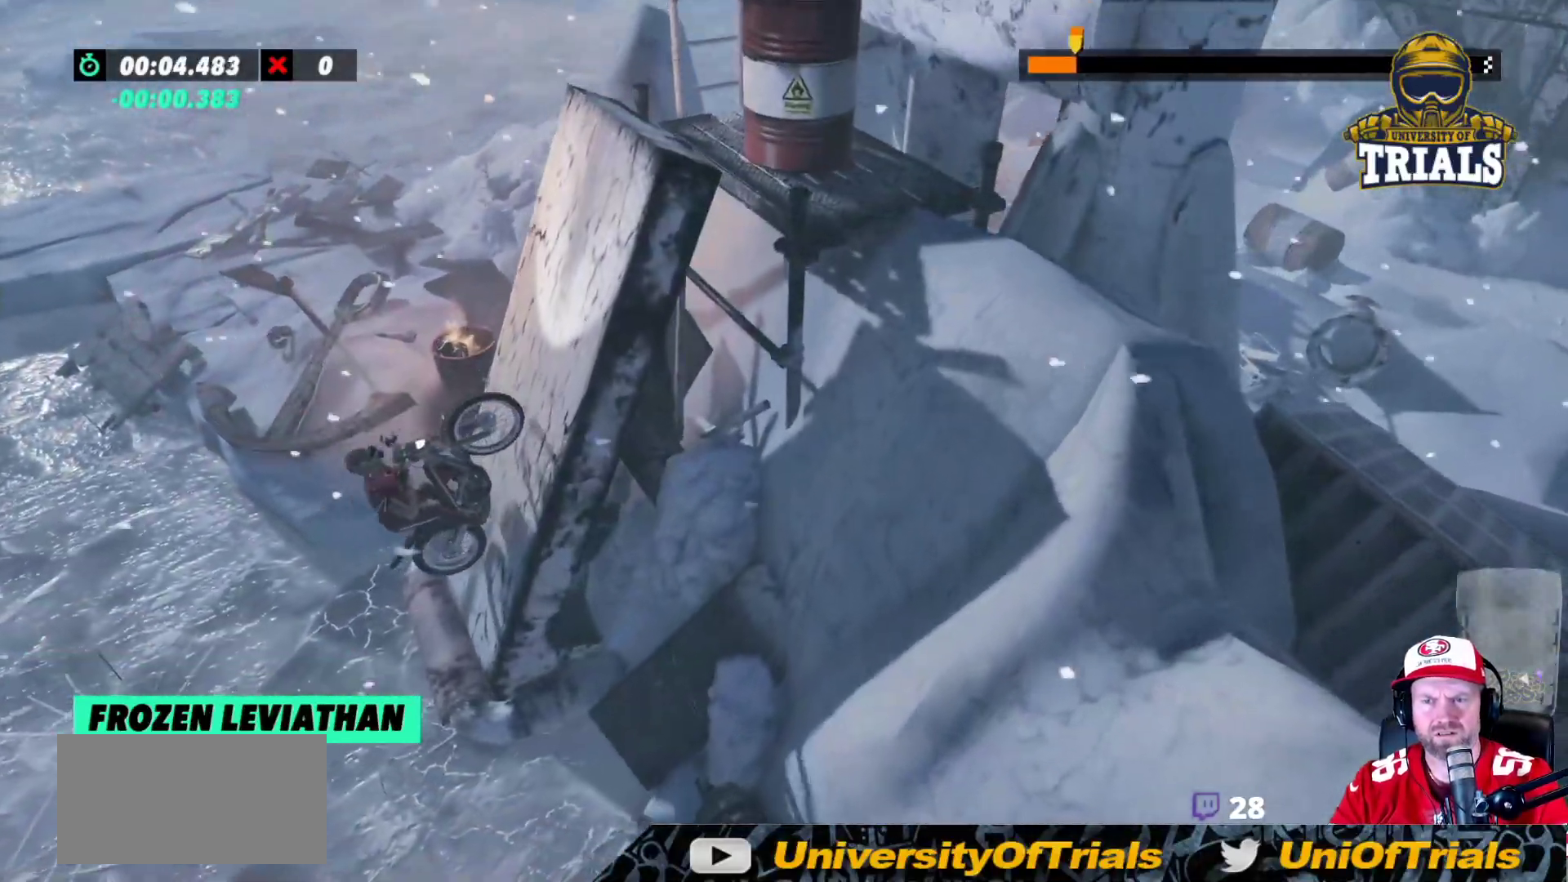
{"buttons": [], "left_stick": "right", "events": [[317, "L2", "down"], [317, "R2", "up"], [450, "L2", "up"]]}
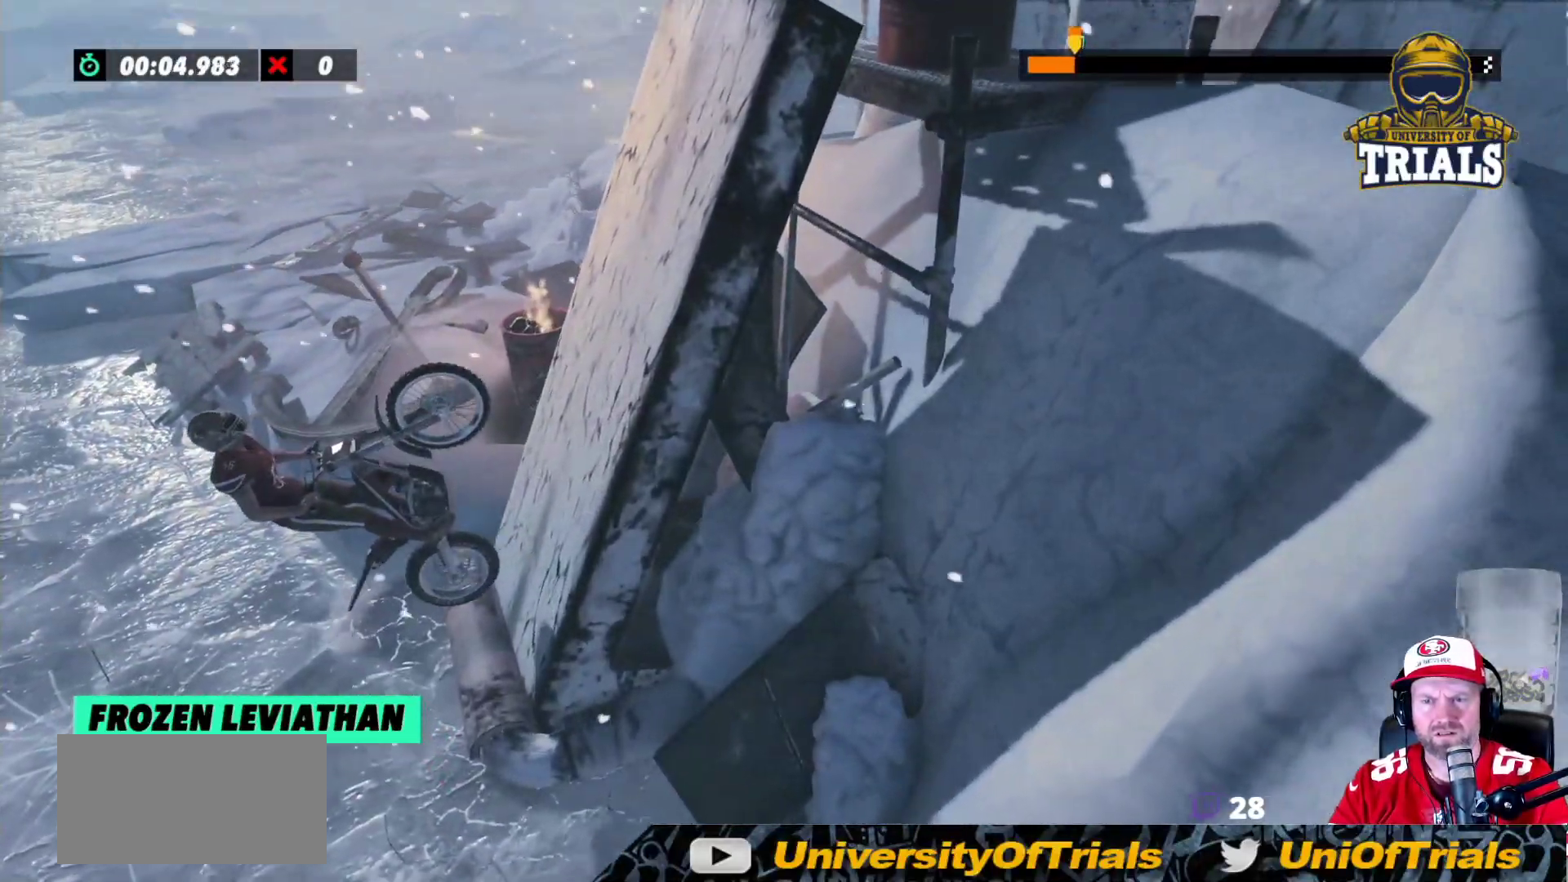
{"buttons": ["R2"], "left_stick": "right", "events": [[167, "L2", "down"], [200, "R2", "down"], [367, "L2", "up"]]}
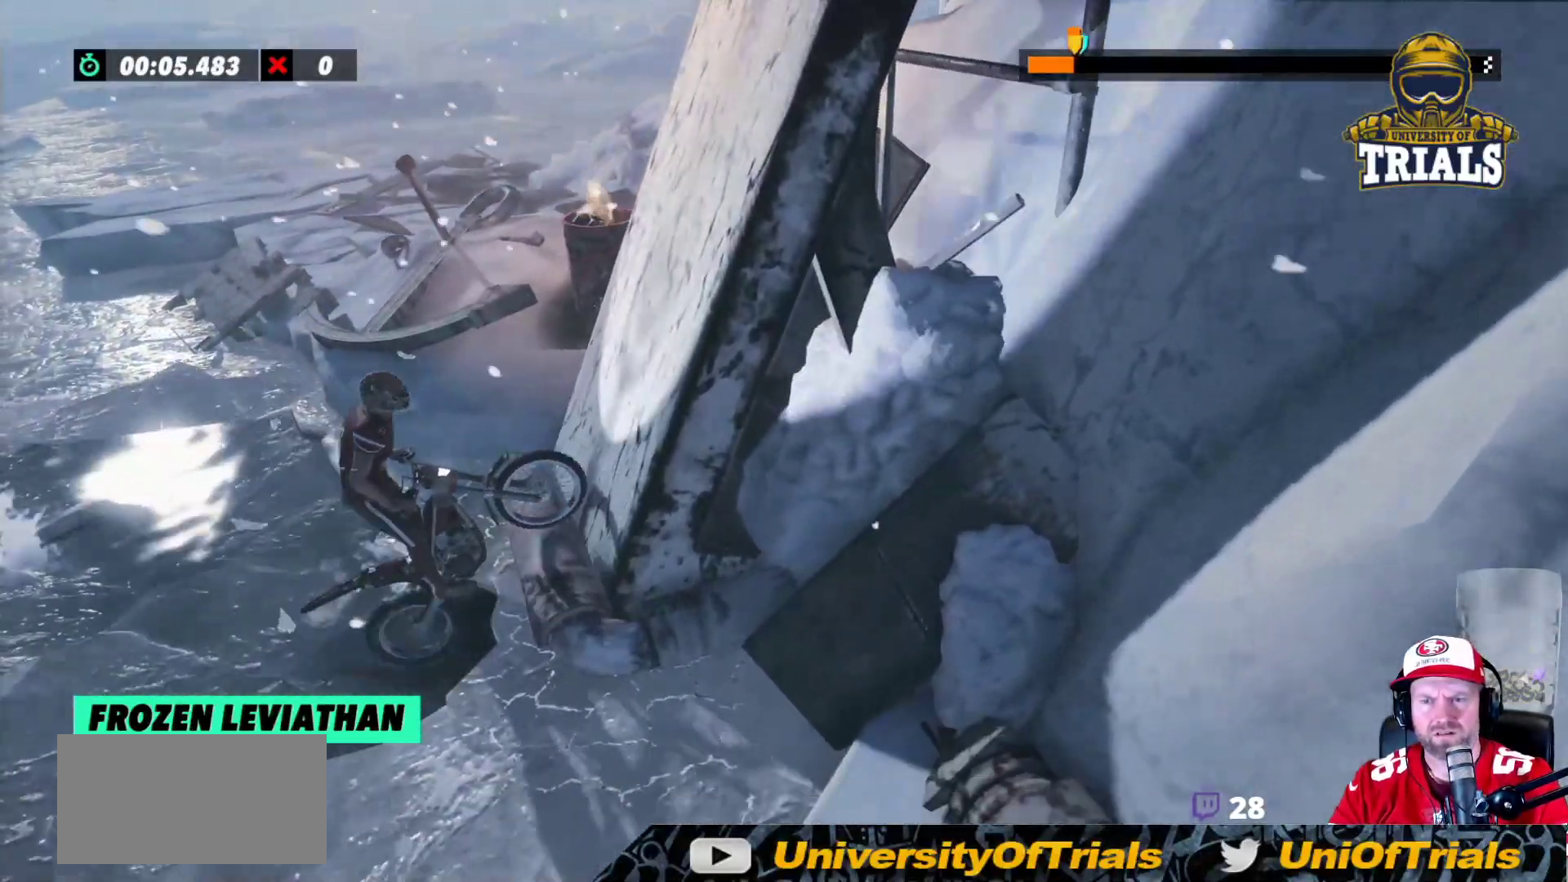
{"buttons": [], "left_stick": "center", "events": [[250, "R2", "up"], [283, "left_stick", "center"]]}
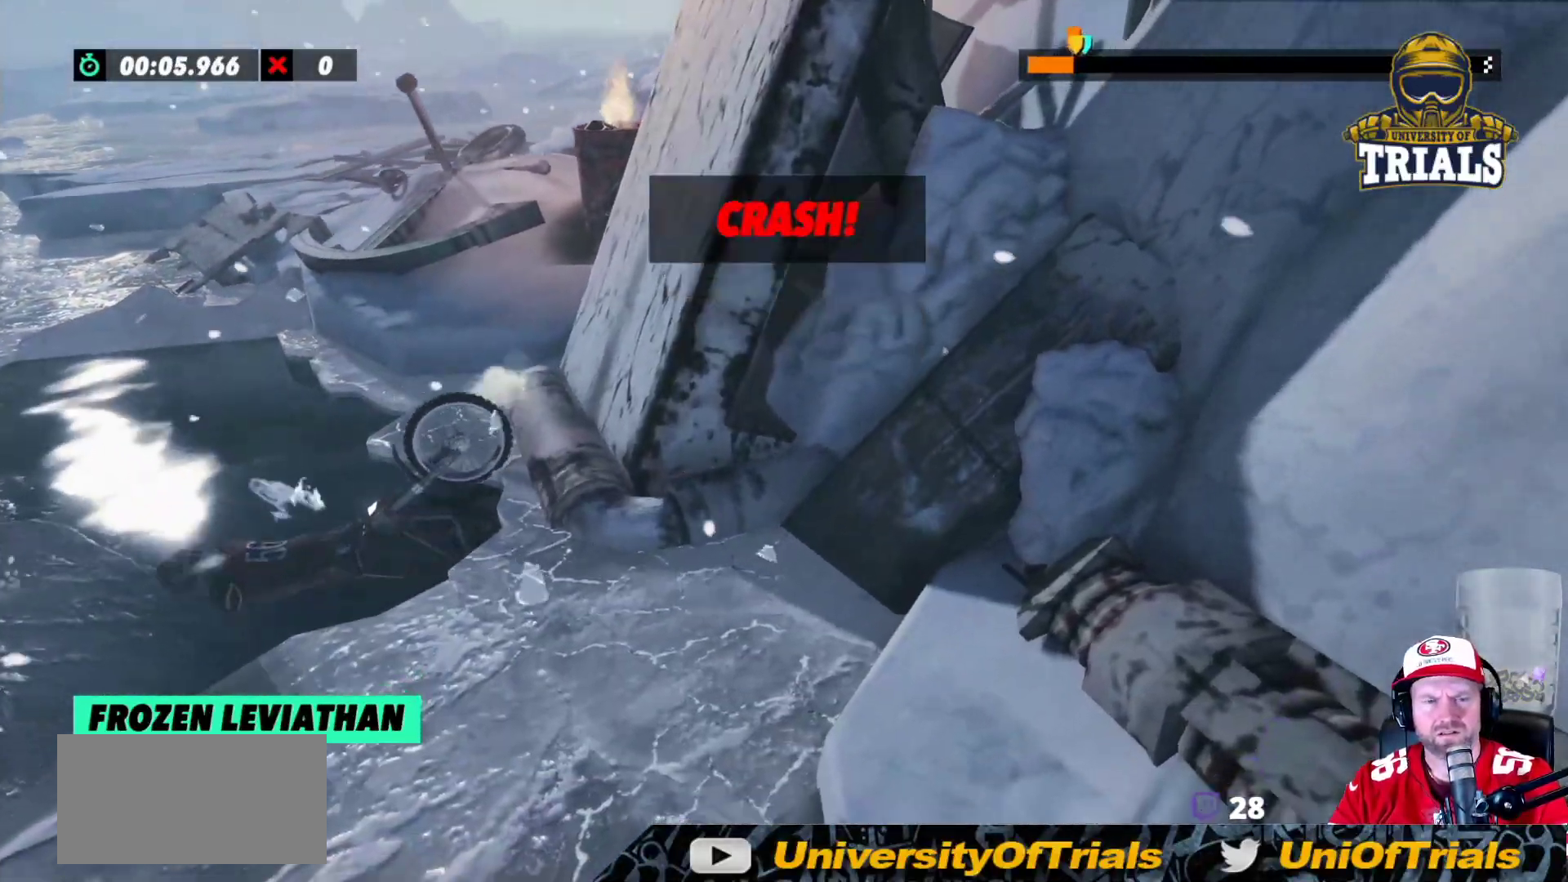
{"buttons": [], "left_stick": "center", "events": []}
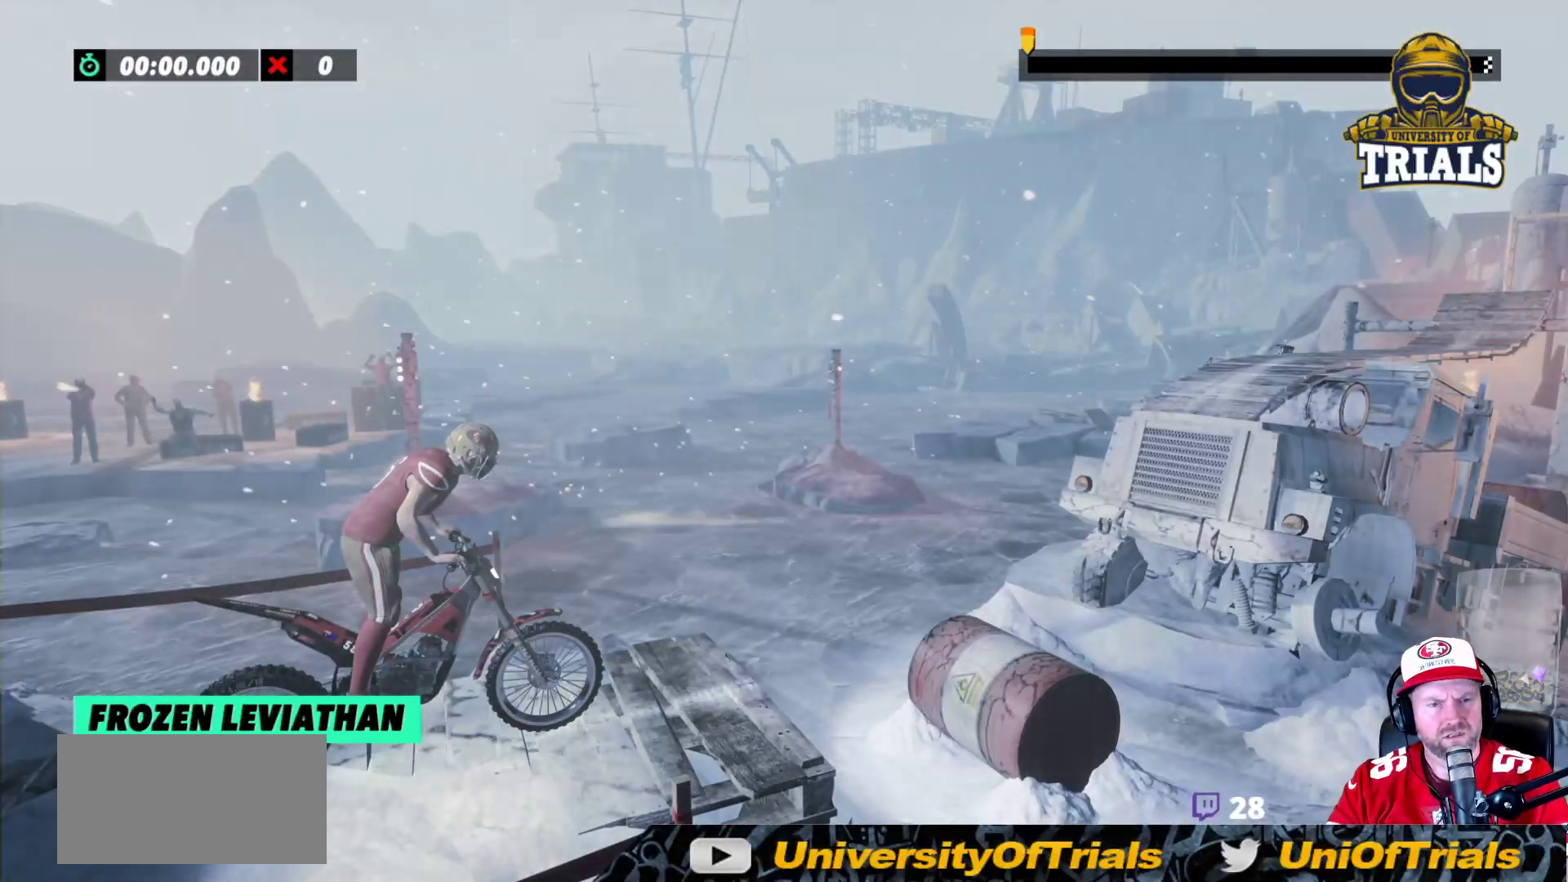
{"buttons": [], "left_stick": "center", "events": []}
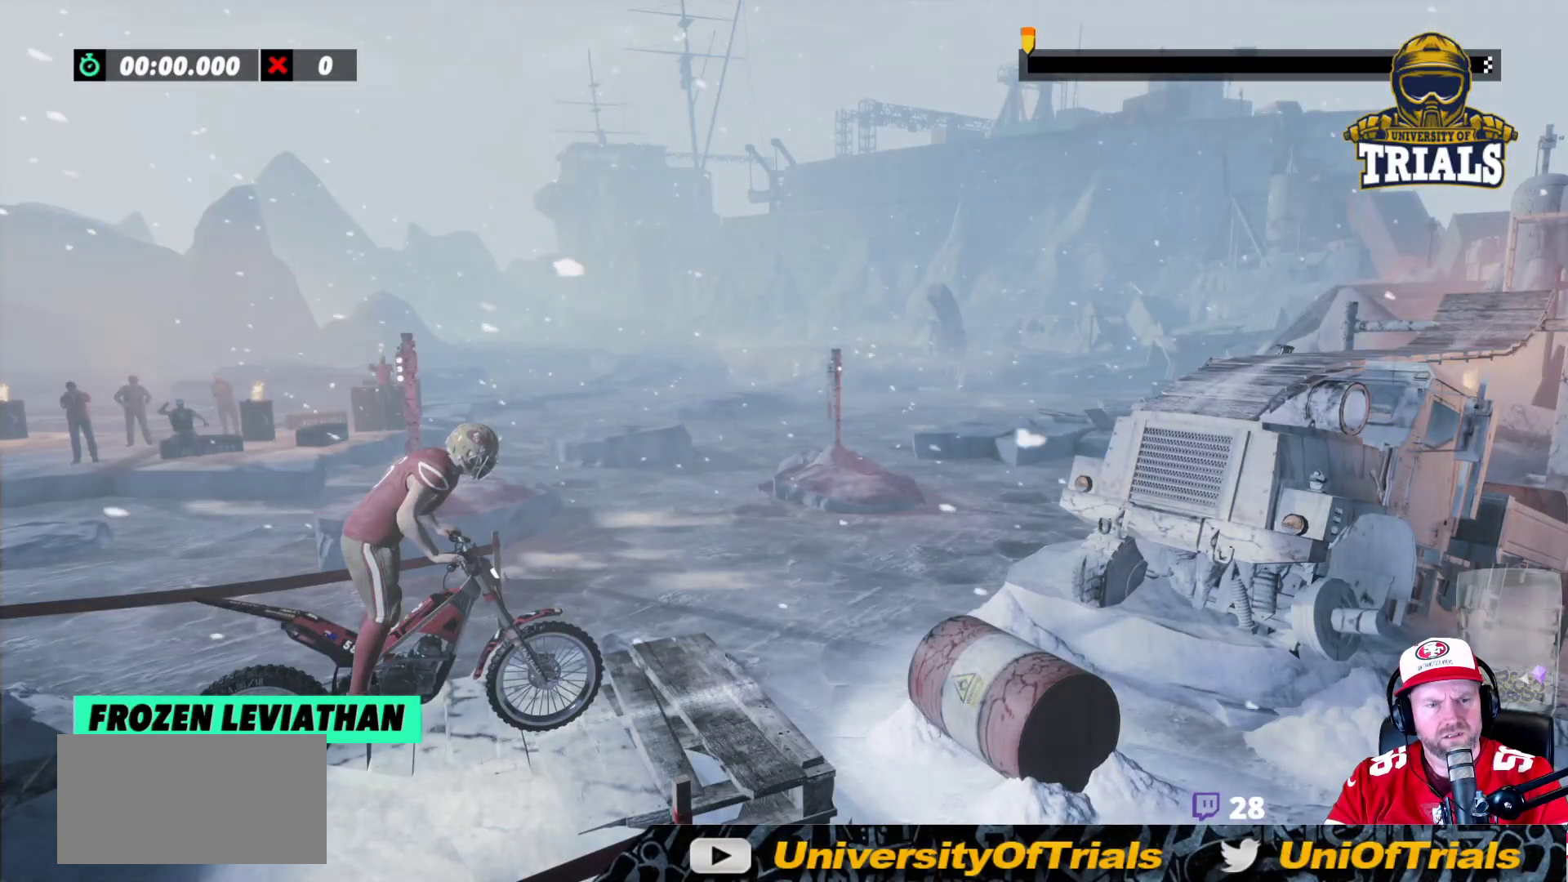
{"buttons": ["R2"], "left_stick": "left", "events": [[200, "R2", "down"], [333, "left_stick", "left"]]}
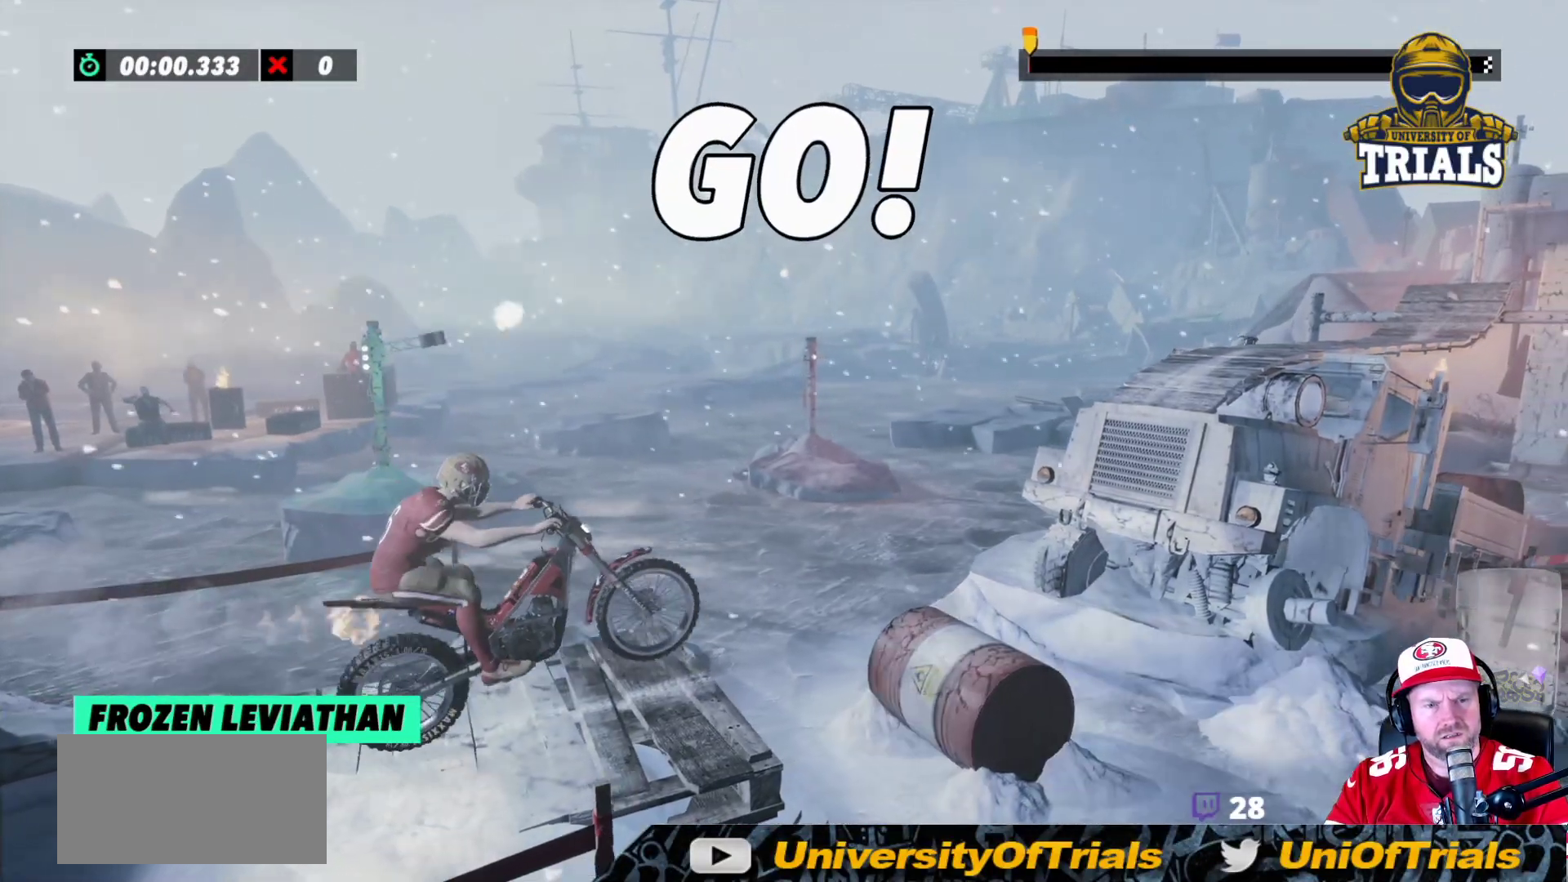
{"buttons": ["R2"], "left_stick": "center", "events": [[67, "left_stick", "right"], [250, "left_stick", "center"]]}
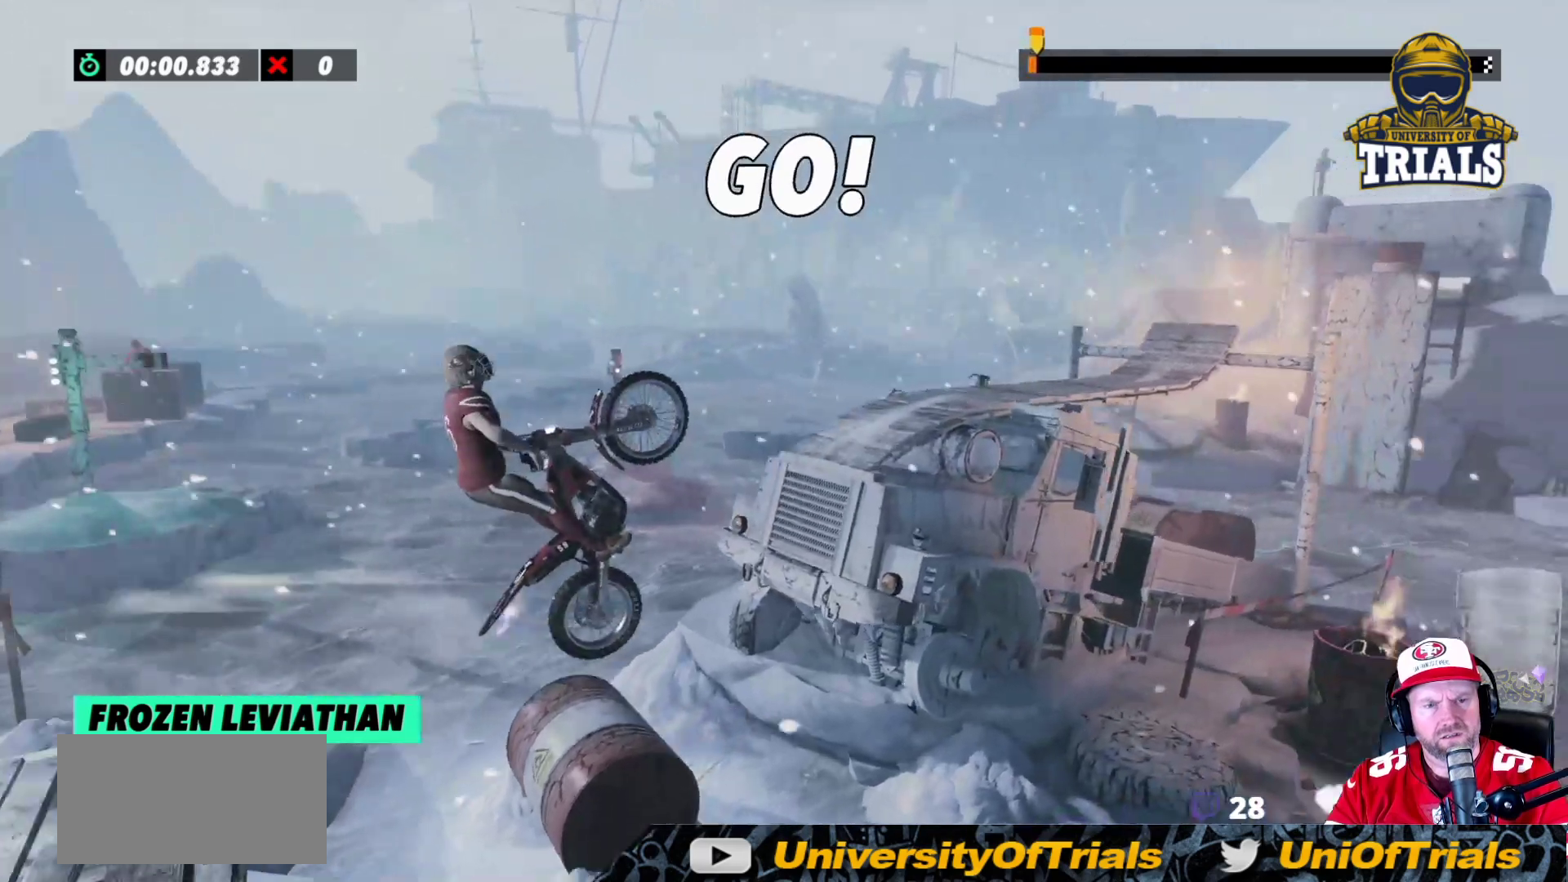
{"buttons": ["R2"], "left_stick": "center", "events": [[17, "left_stick", "right"], [267, "left_stick", "center"]]}
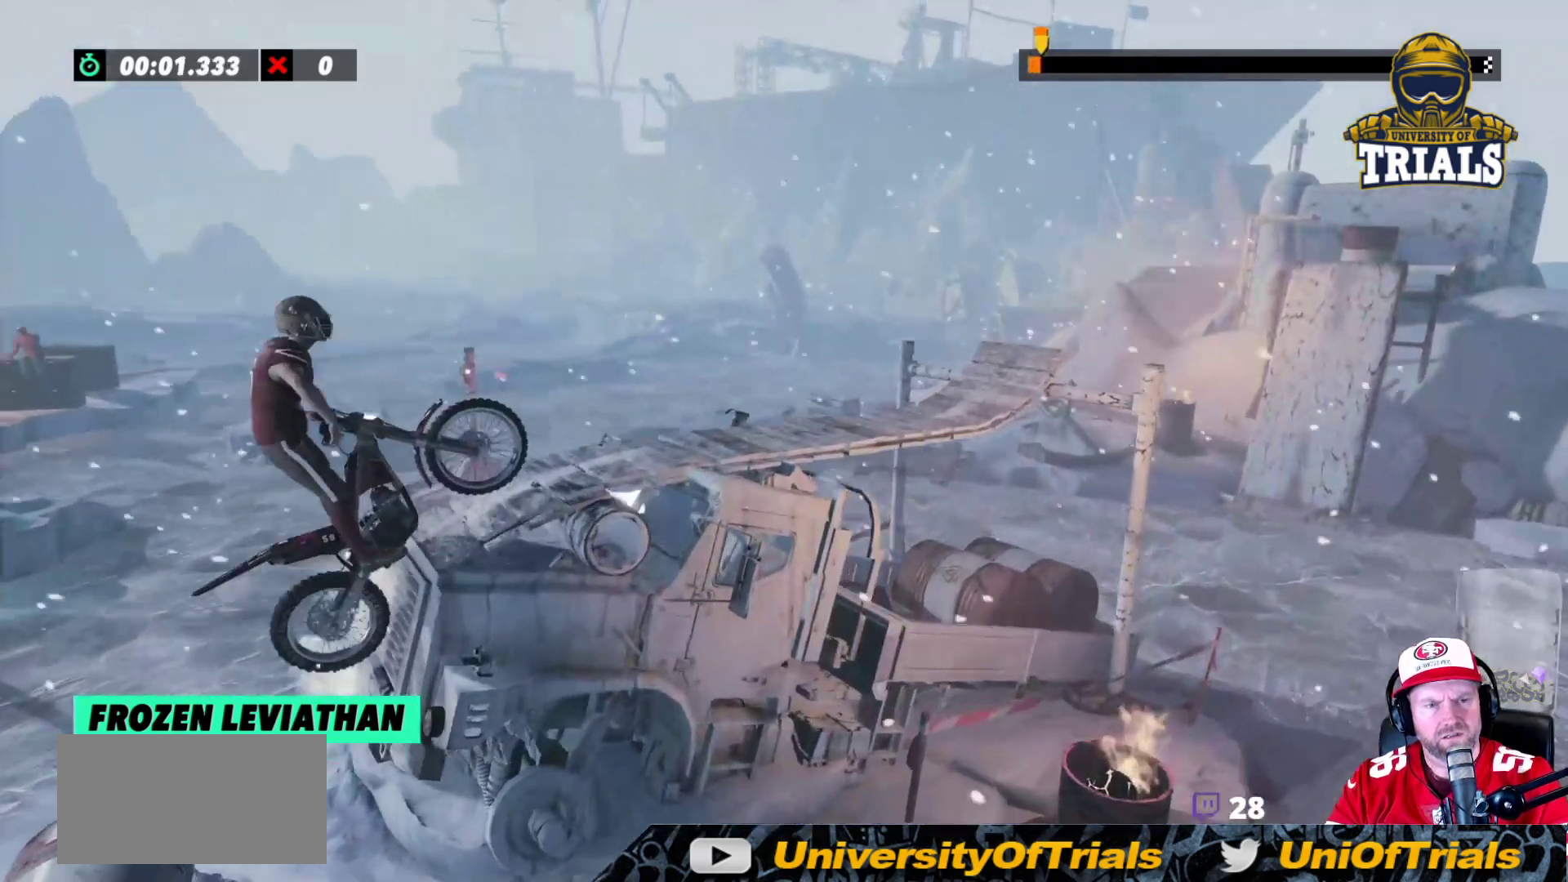
{"buttons": [], "left_stick": "center", "events": [[67, "R2", "up"]]}